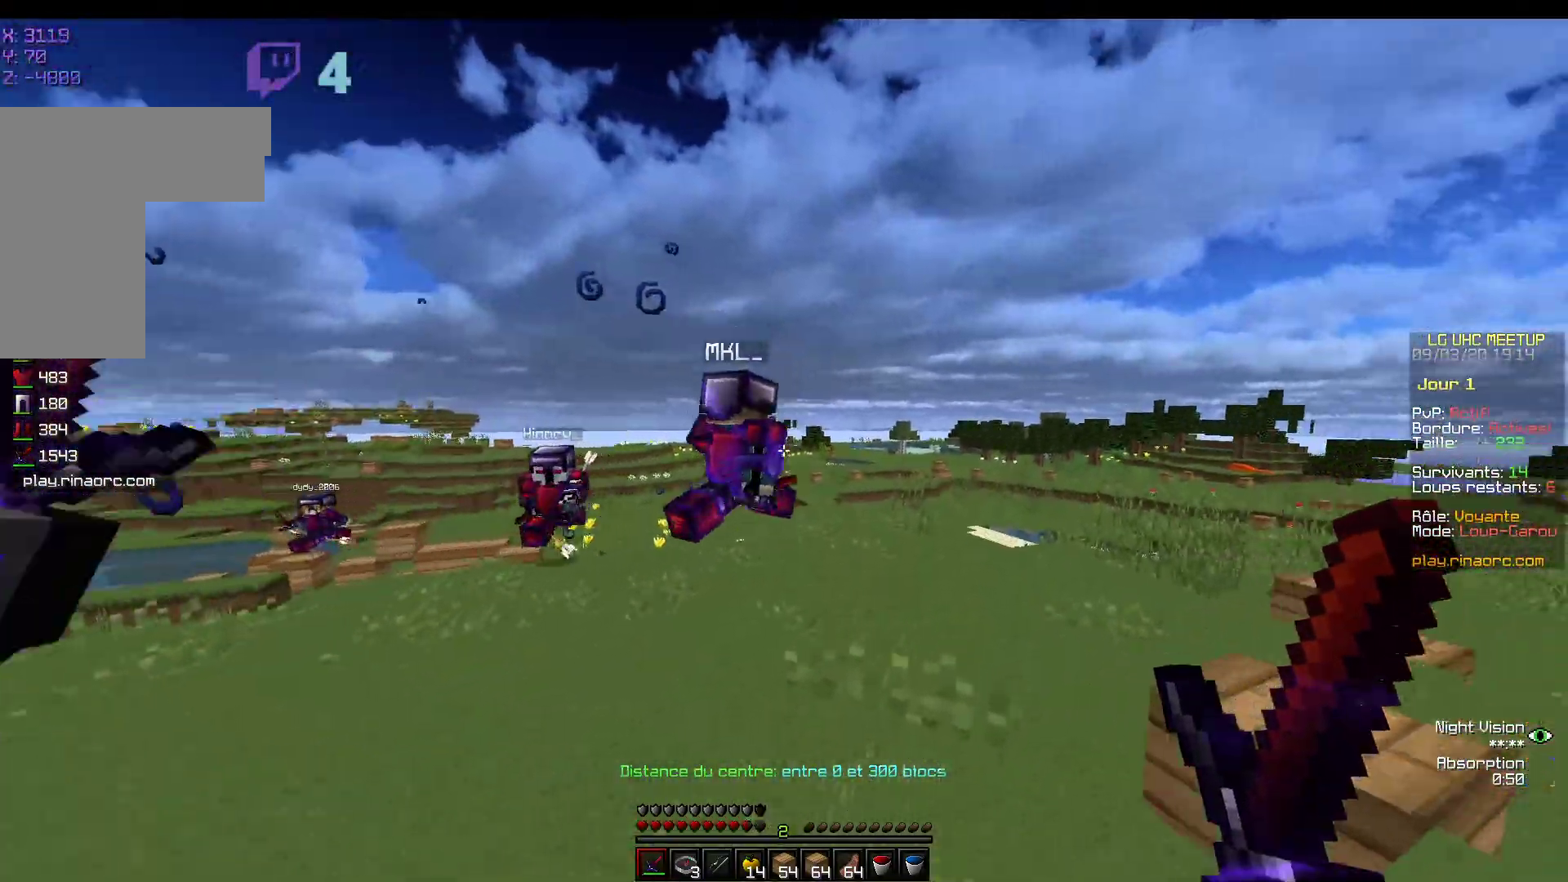
Gameplay with keyboard and mouse; each line is a JSON object with the keys and mouse buttons held at the frame after it. "events" lists presses ("down") and releases ("up") of "d", "q", "s", "z", "mouse_left" and "mouse_right" between this image and that frame as [ms after this image, input, new state], when the widget could be followed in between. "mouse_left", "mouse_right" = the "left", "right" buttons of the "mouse" list. No other keys are recorded. Fast repeated clicks can show as one long hold. Mouse movement is not recorded.
{"keys": ["q", "z"], "mouse": [], "events": [[367, "d", "up"], [467, "q", "down"]]}
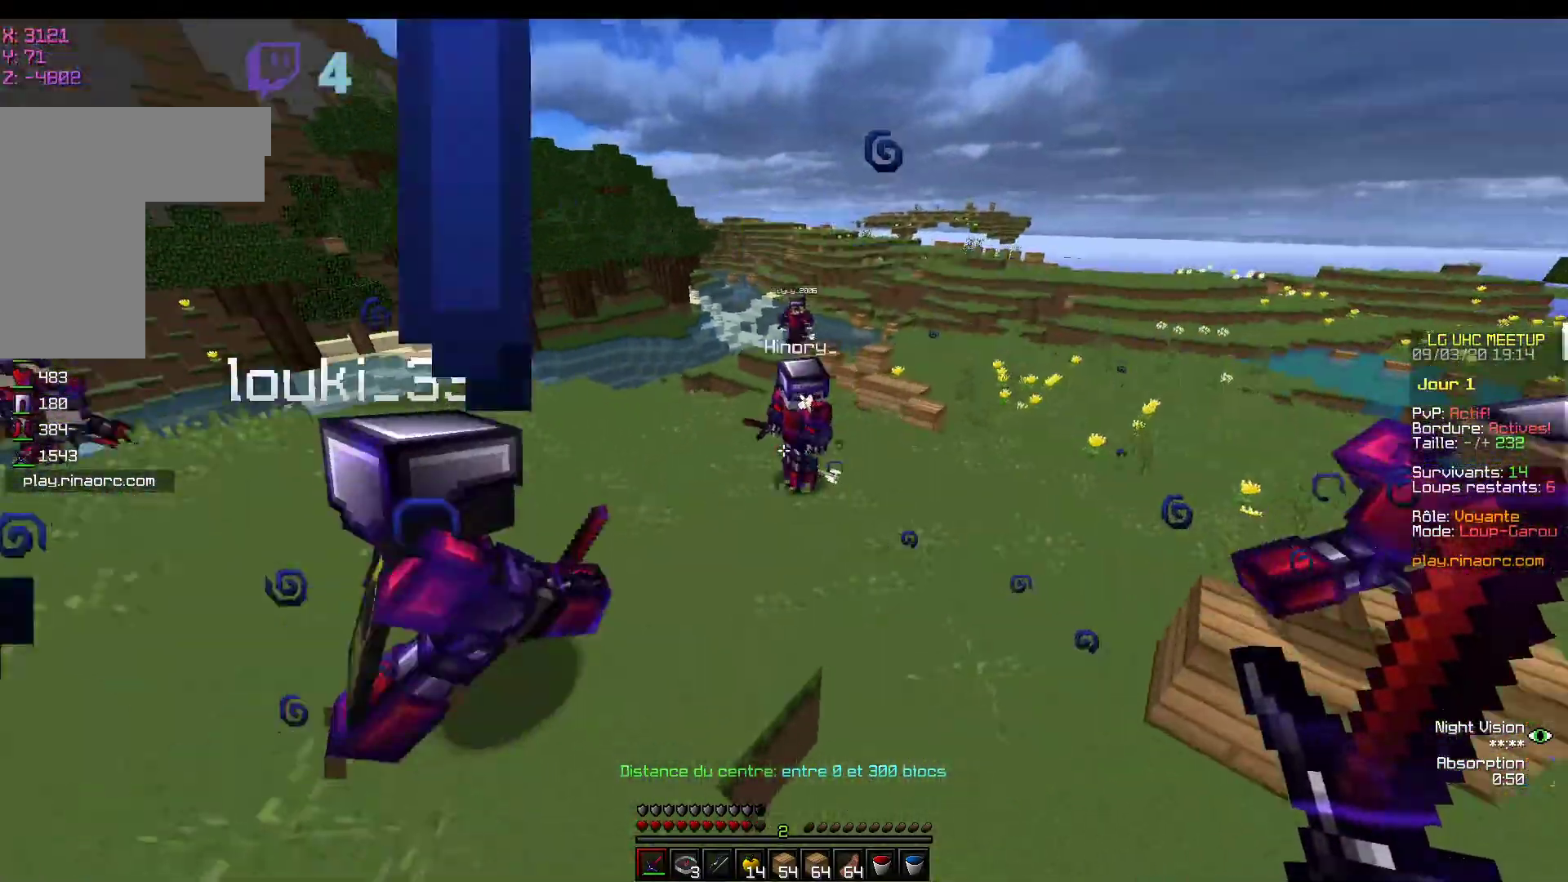
{"keys": ["z"], "mouse": [], "events": [[467, "q", "up"]]}
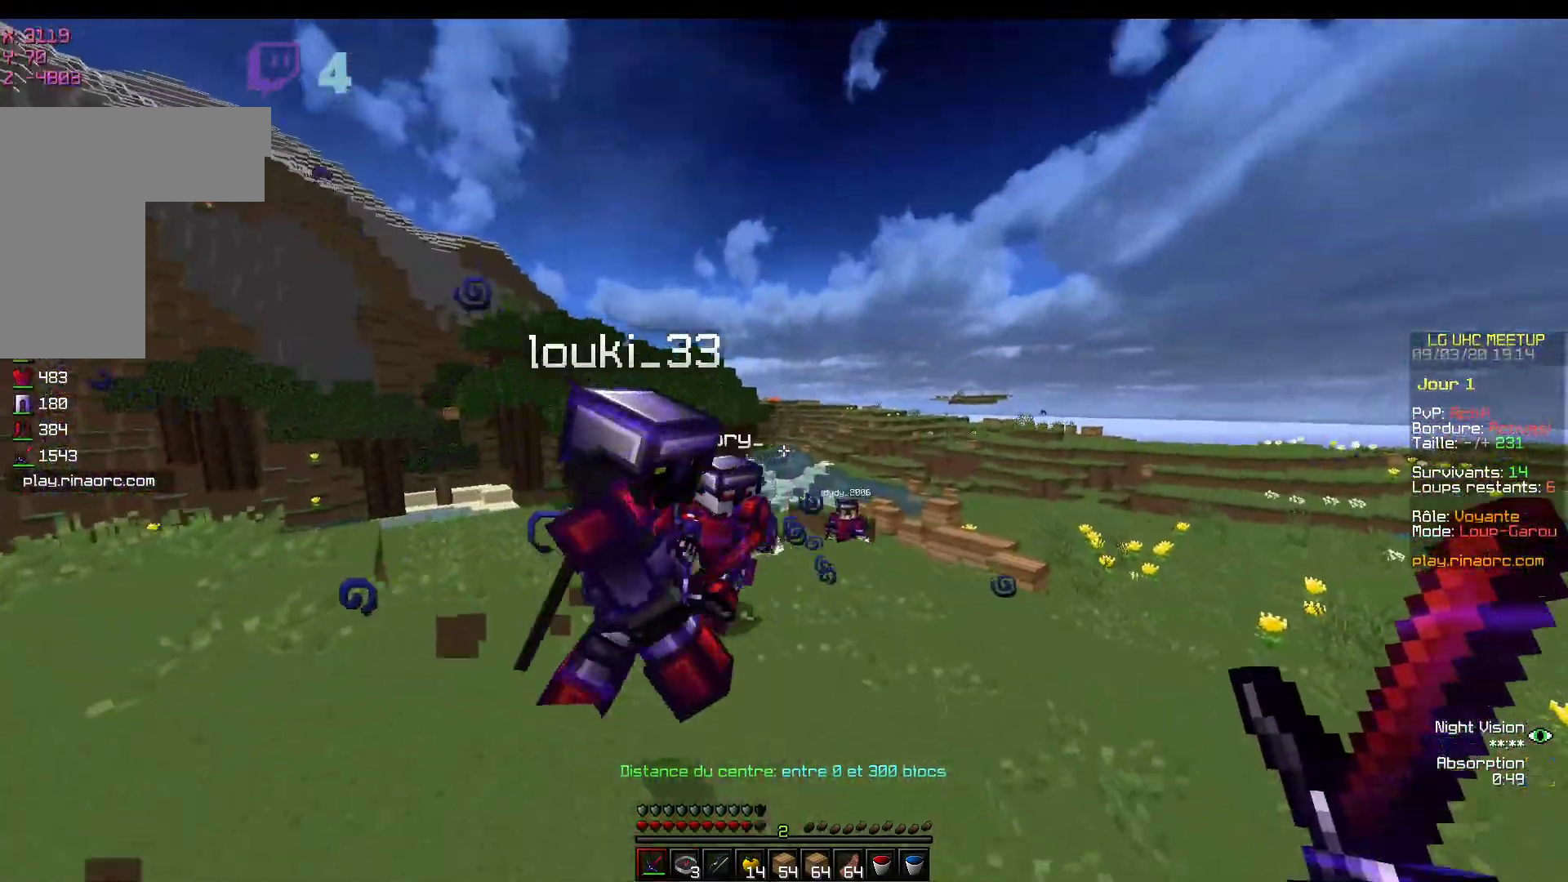
{"keys": ["z"], "mouse": [], "events": []}
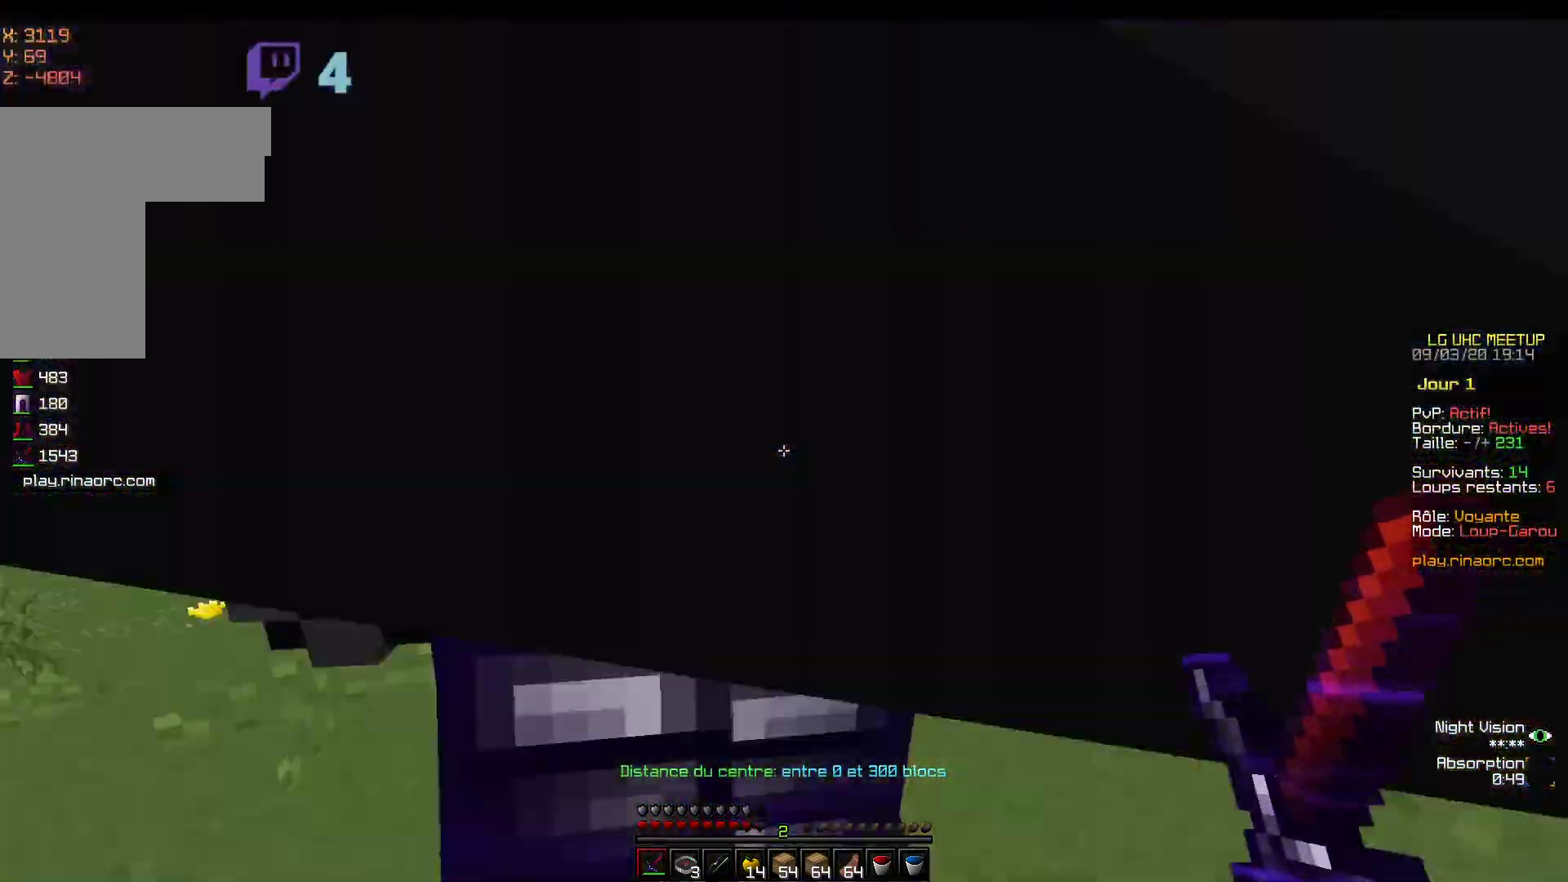
{"keys": ["z"], "mouse": [], "events": []}
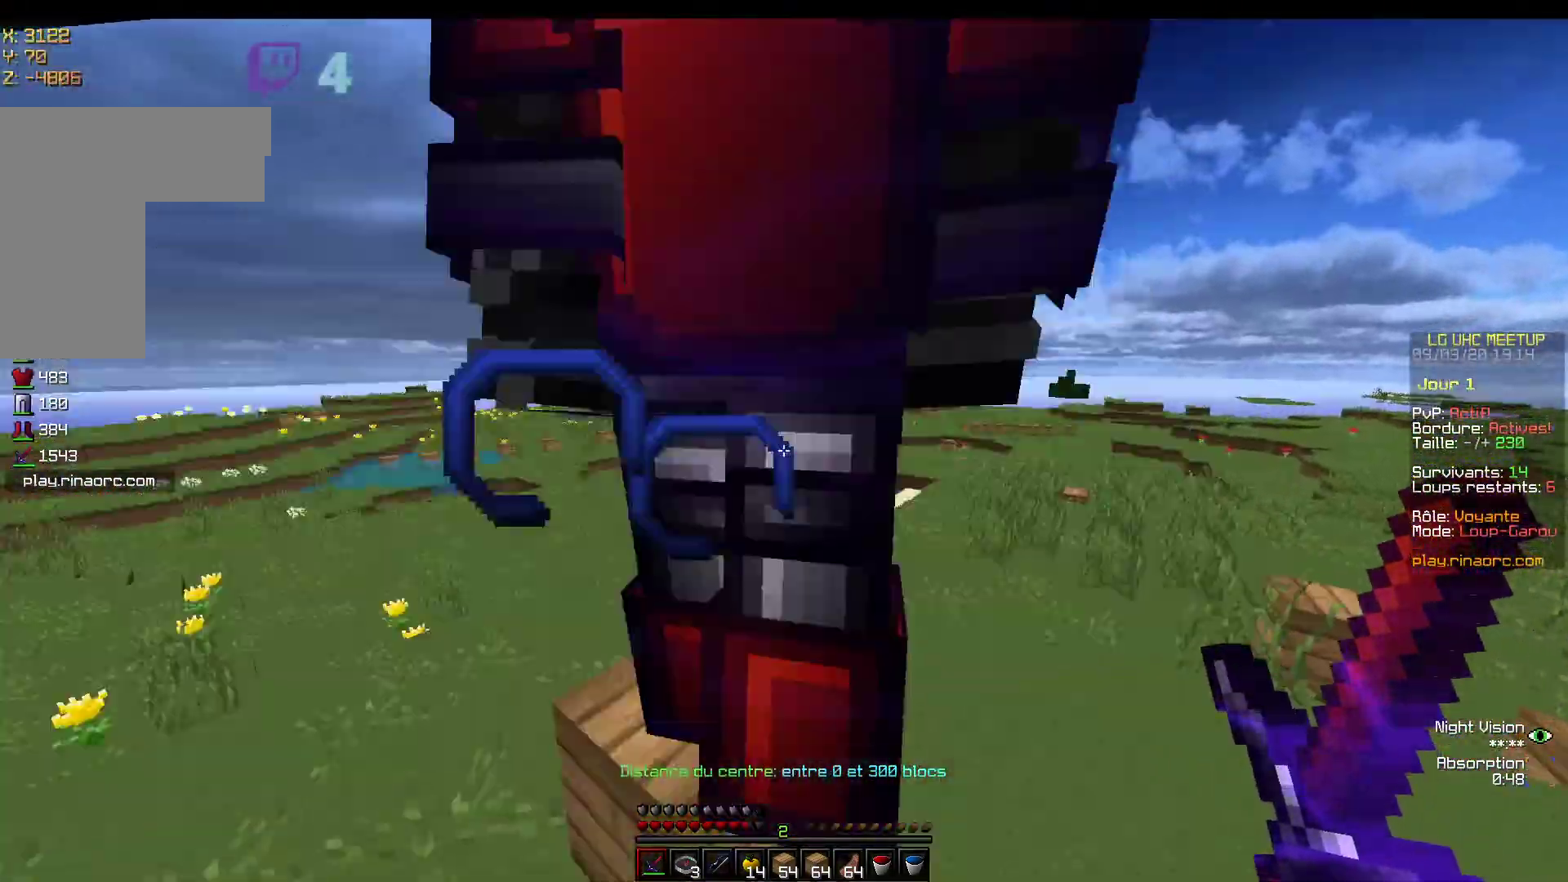
{"keys": ["z"], "mouse": [], "events": []}
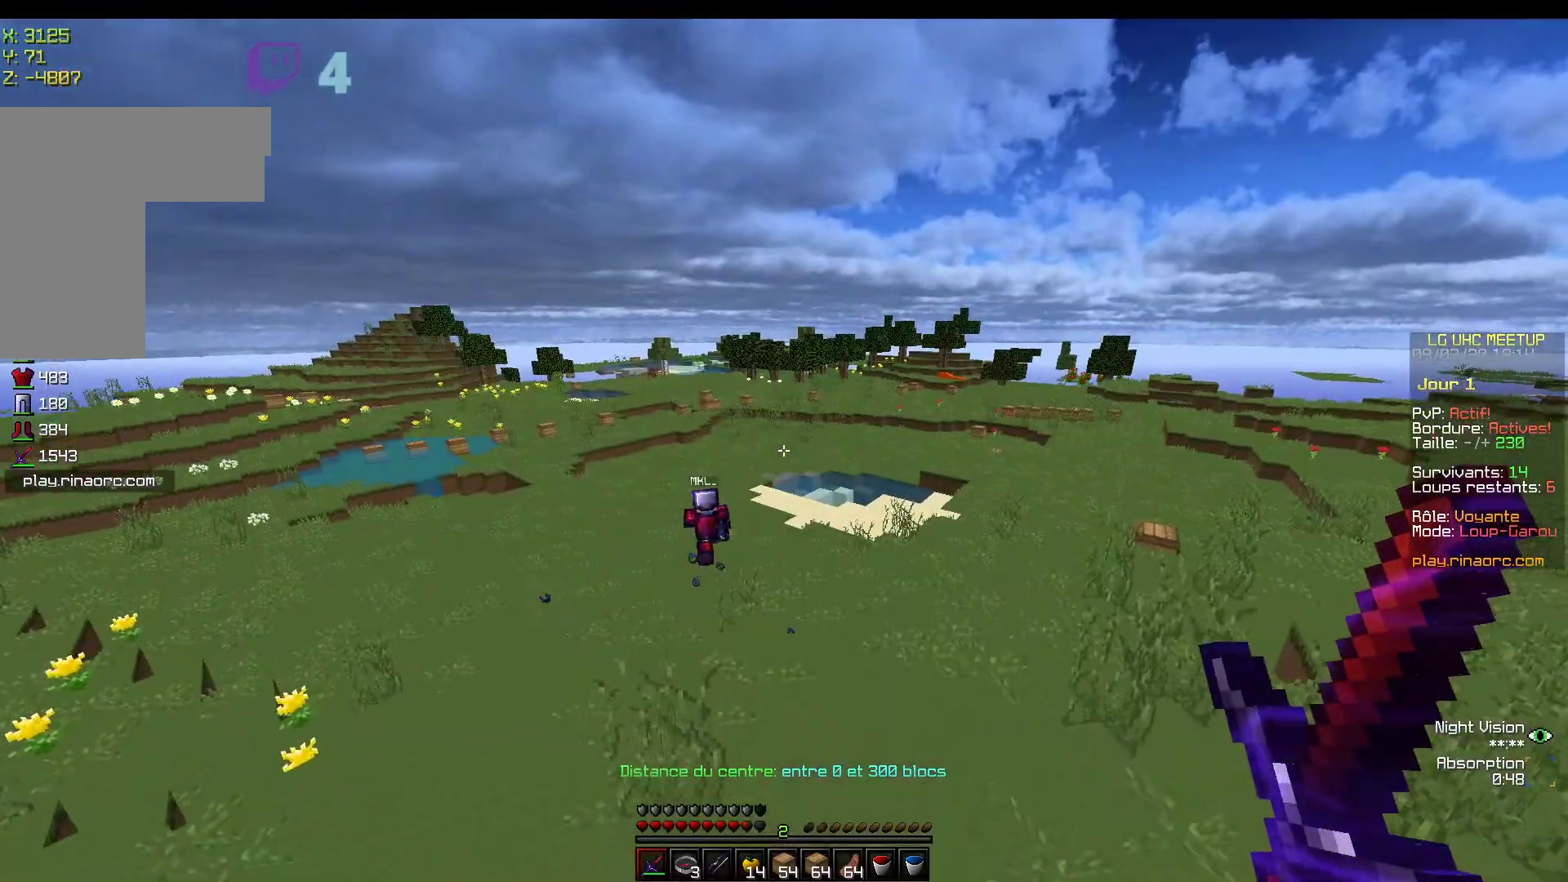
{"keys": ["z"], "mouse": [], "events": []}
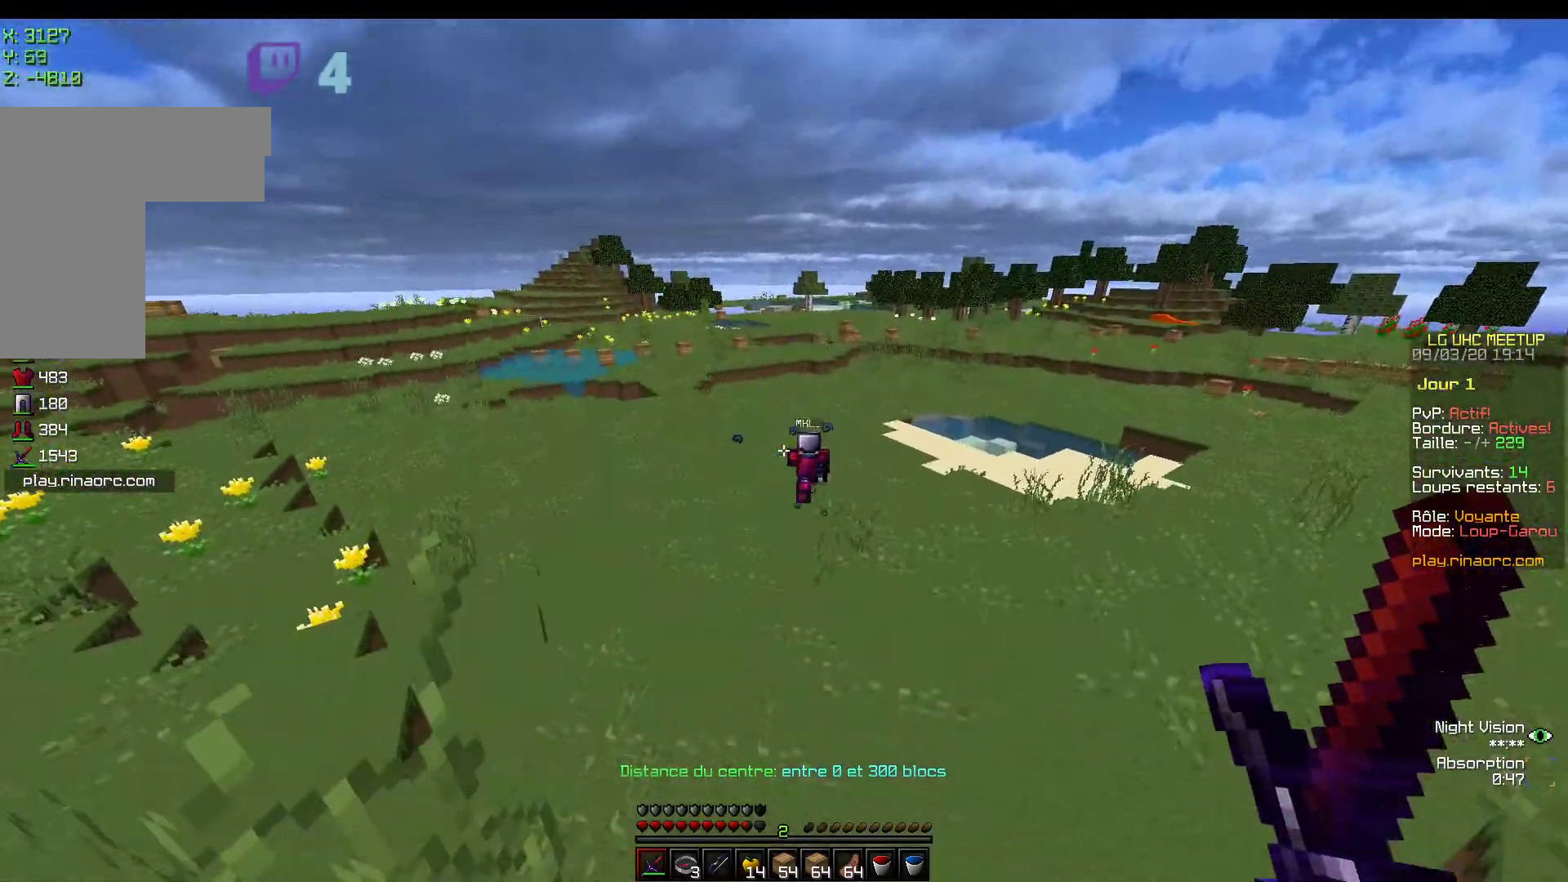
{"keys": ["z"], "mouse": [], "events": []}
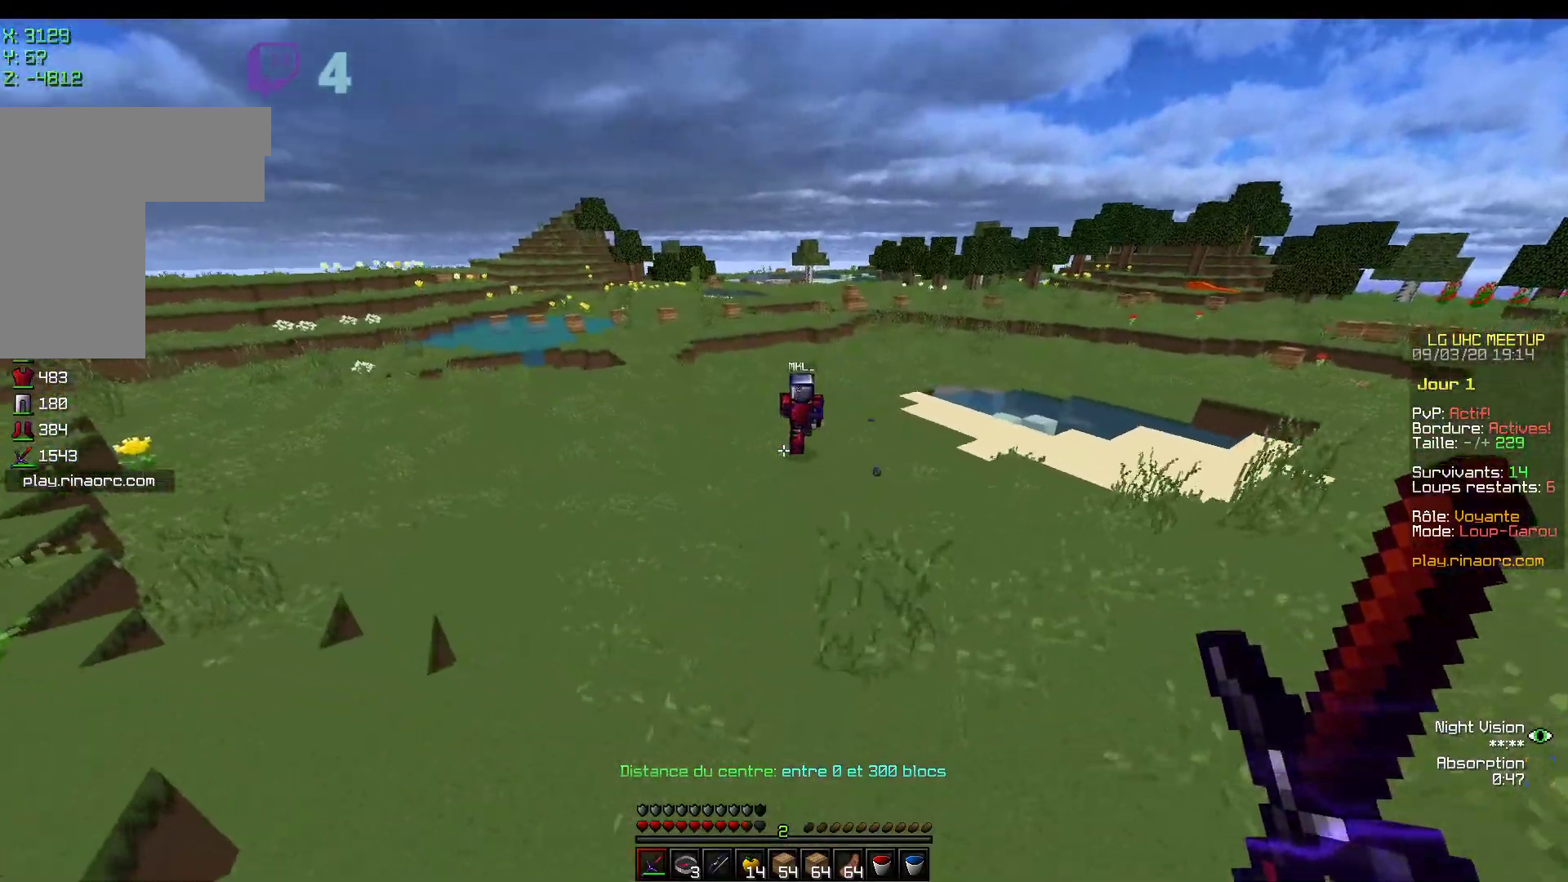
{"keys": ["z"], "mouse": [], "events": []}
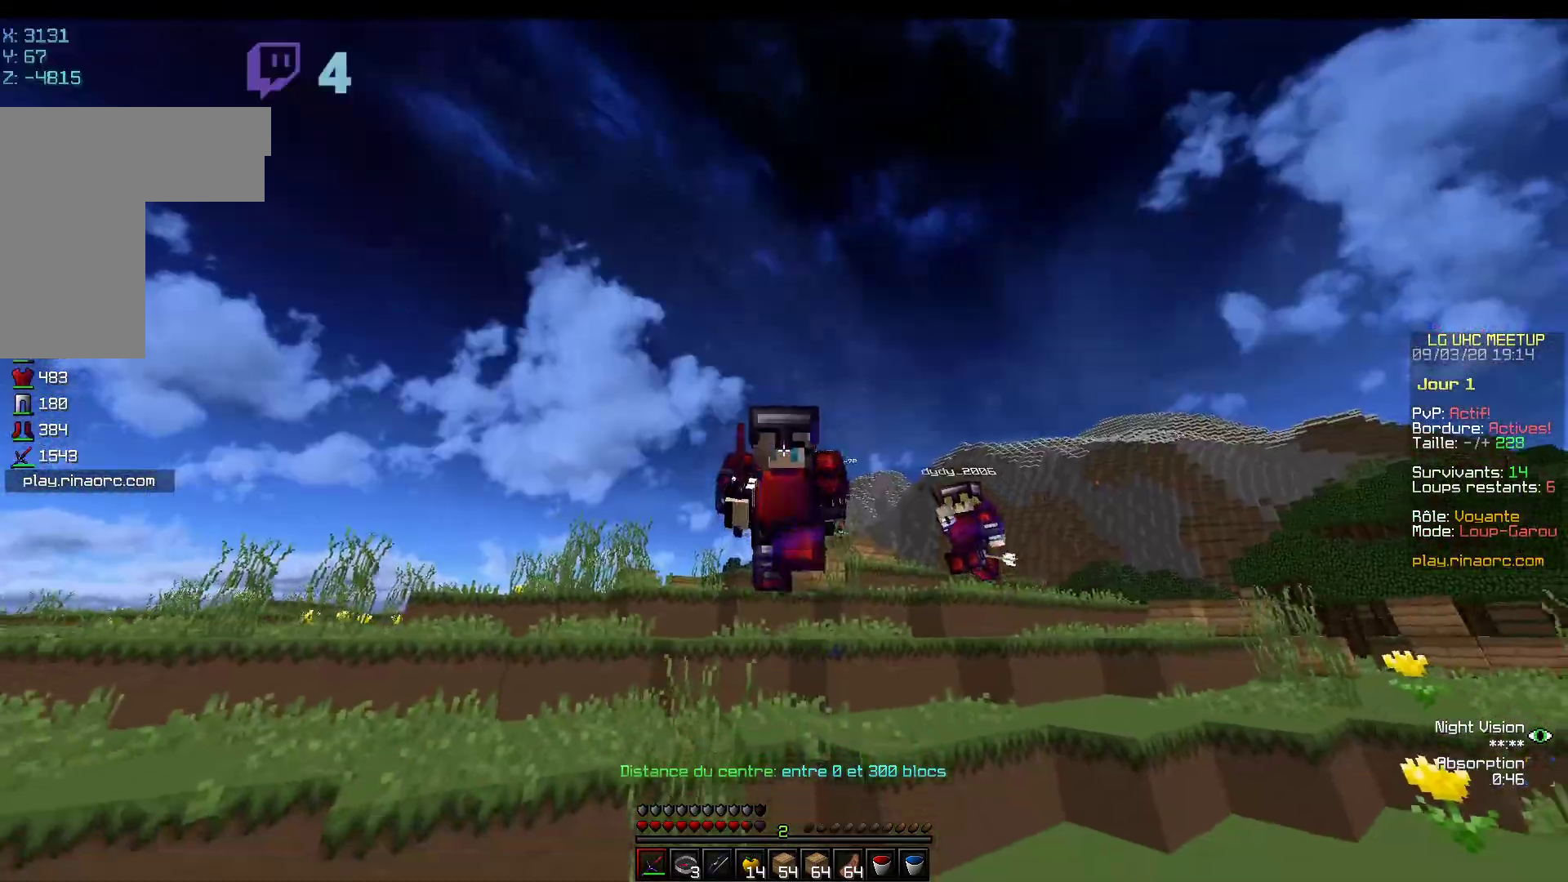
{"keys": ["z"], "mouse": [], "events": []}
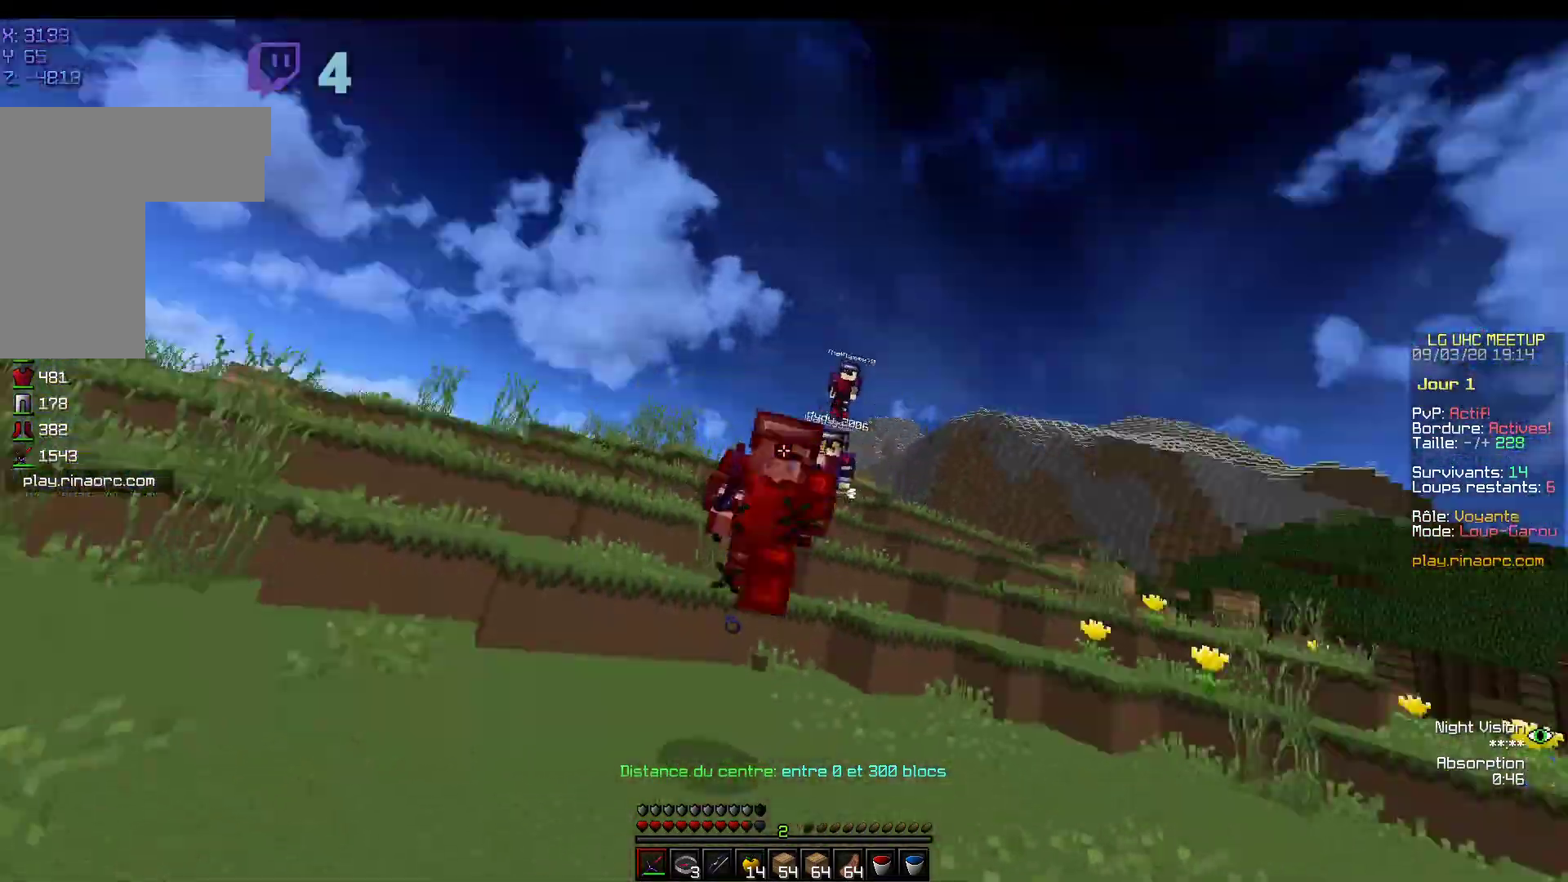
{"keys": ["z"], "mouse": [], "events": []}
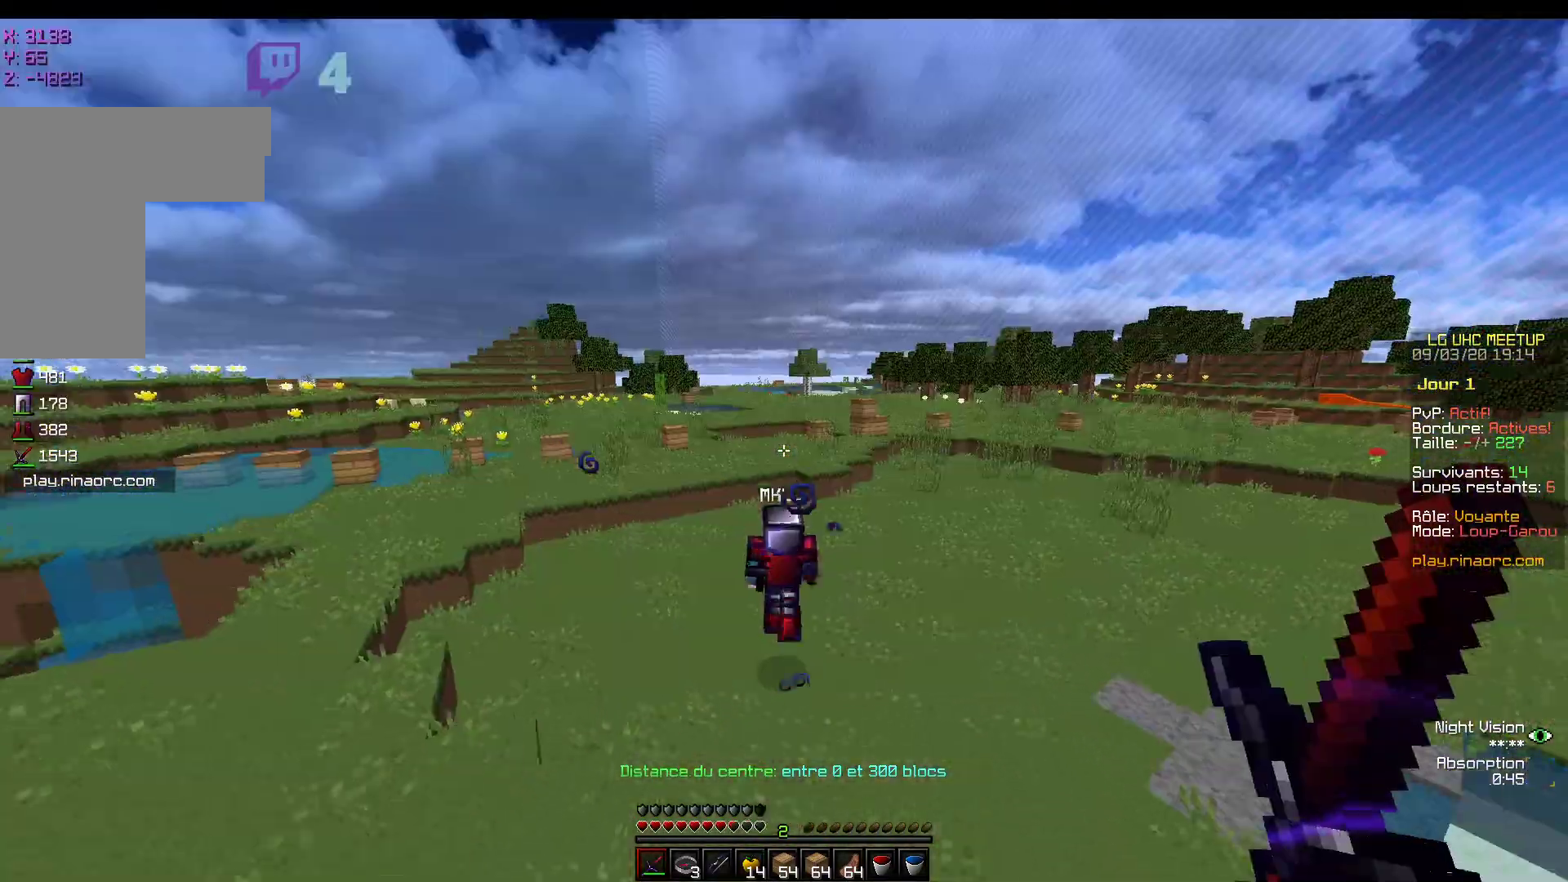
{"keys": ["z"], "mouse": [], "events": []}
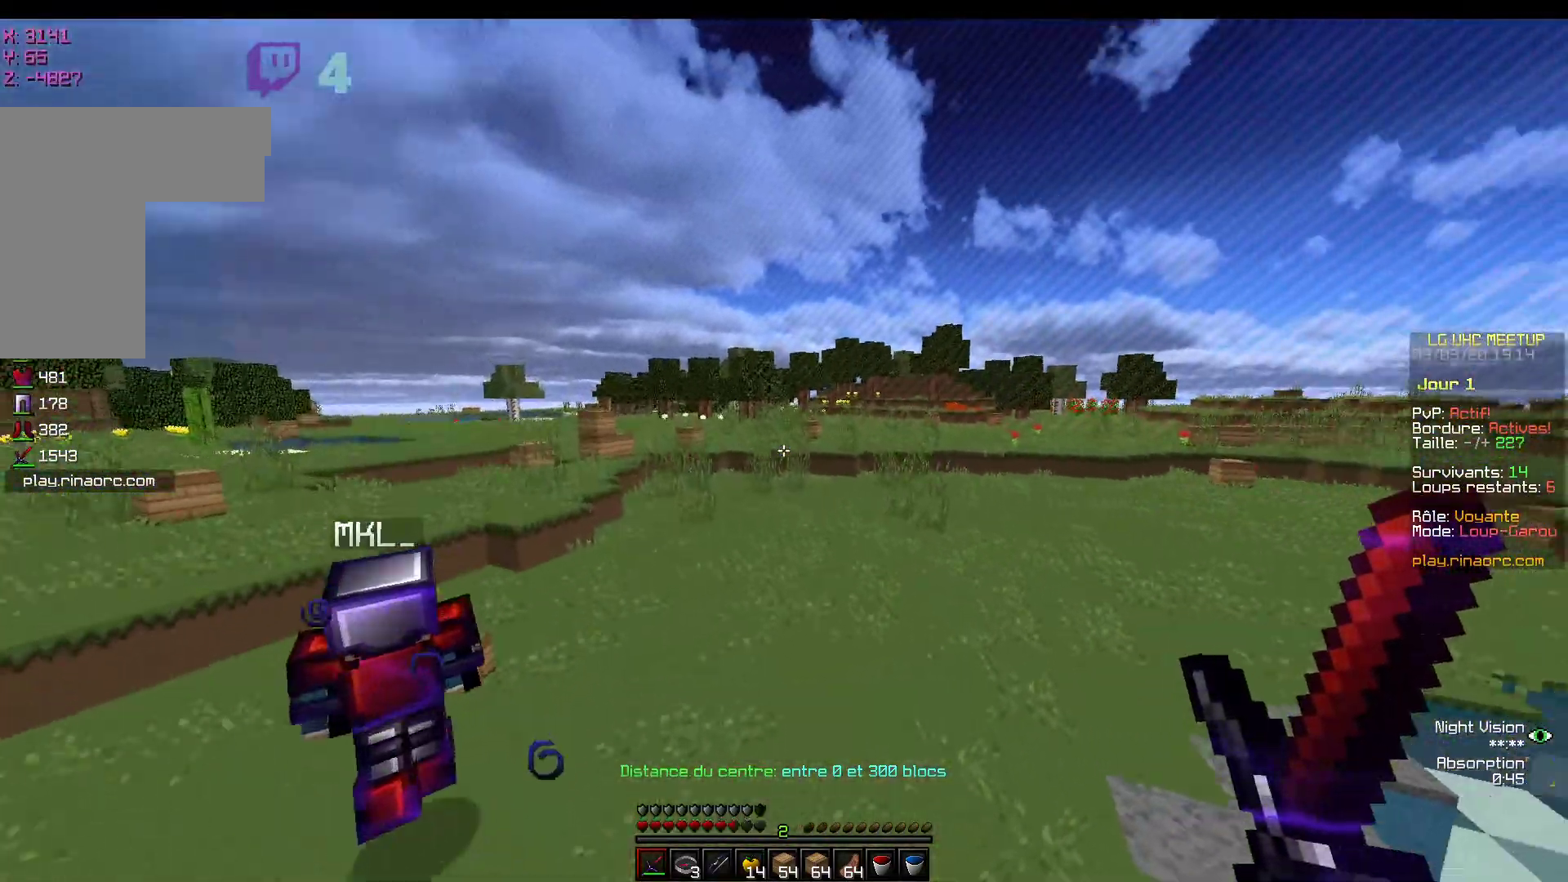
{"keys": ["z"], "mouse": [], "events": []}
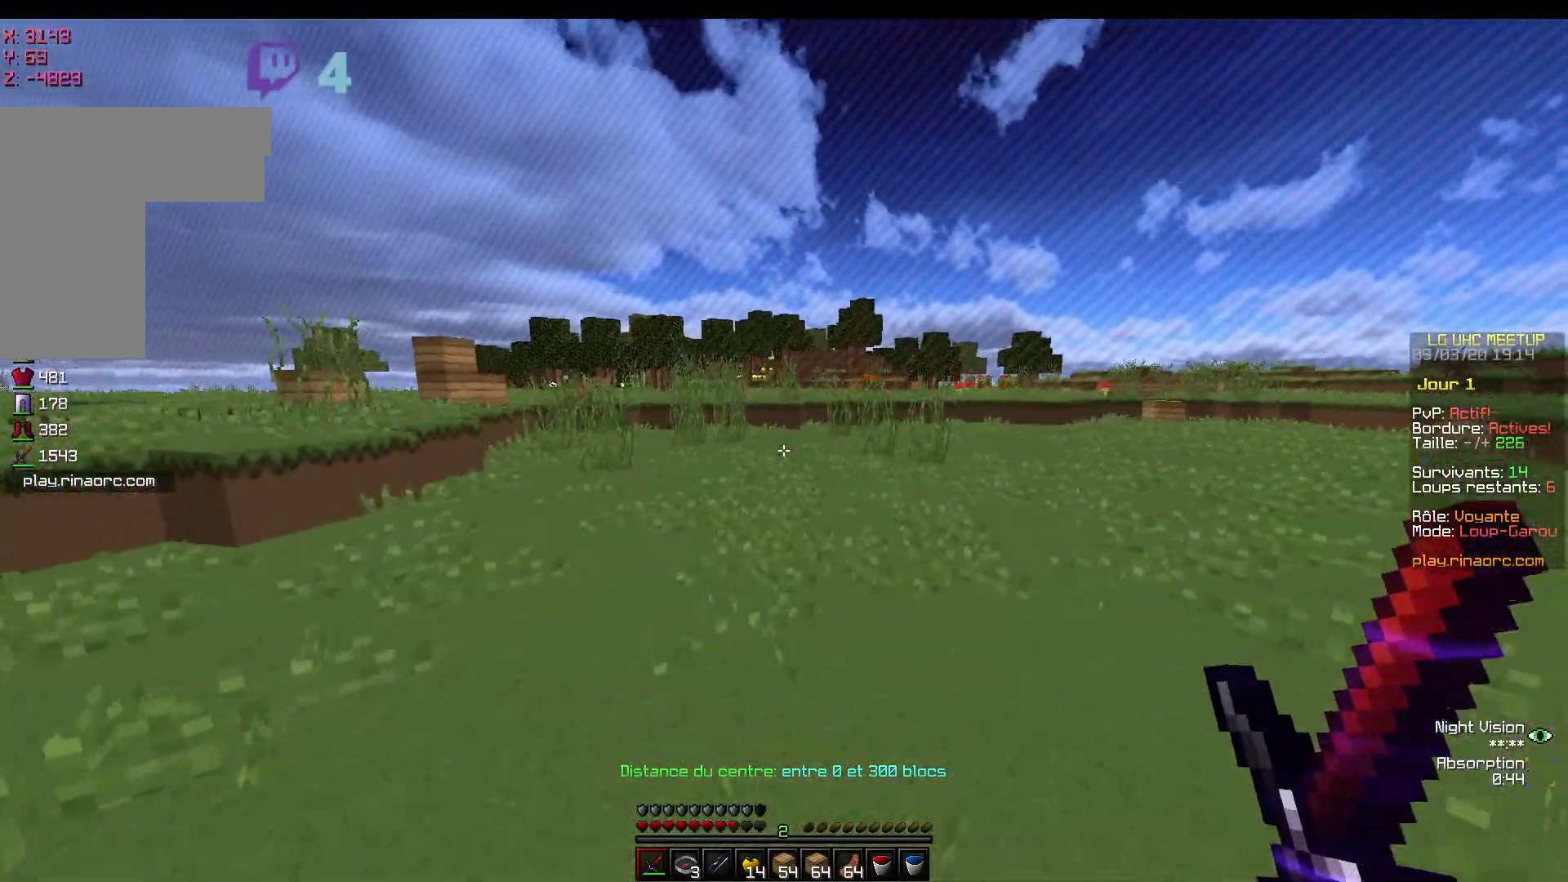
{"keys": ["z"], "mouse": [], "events": []}
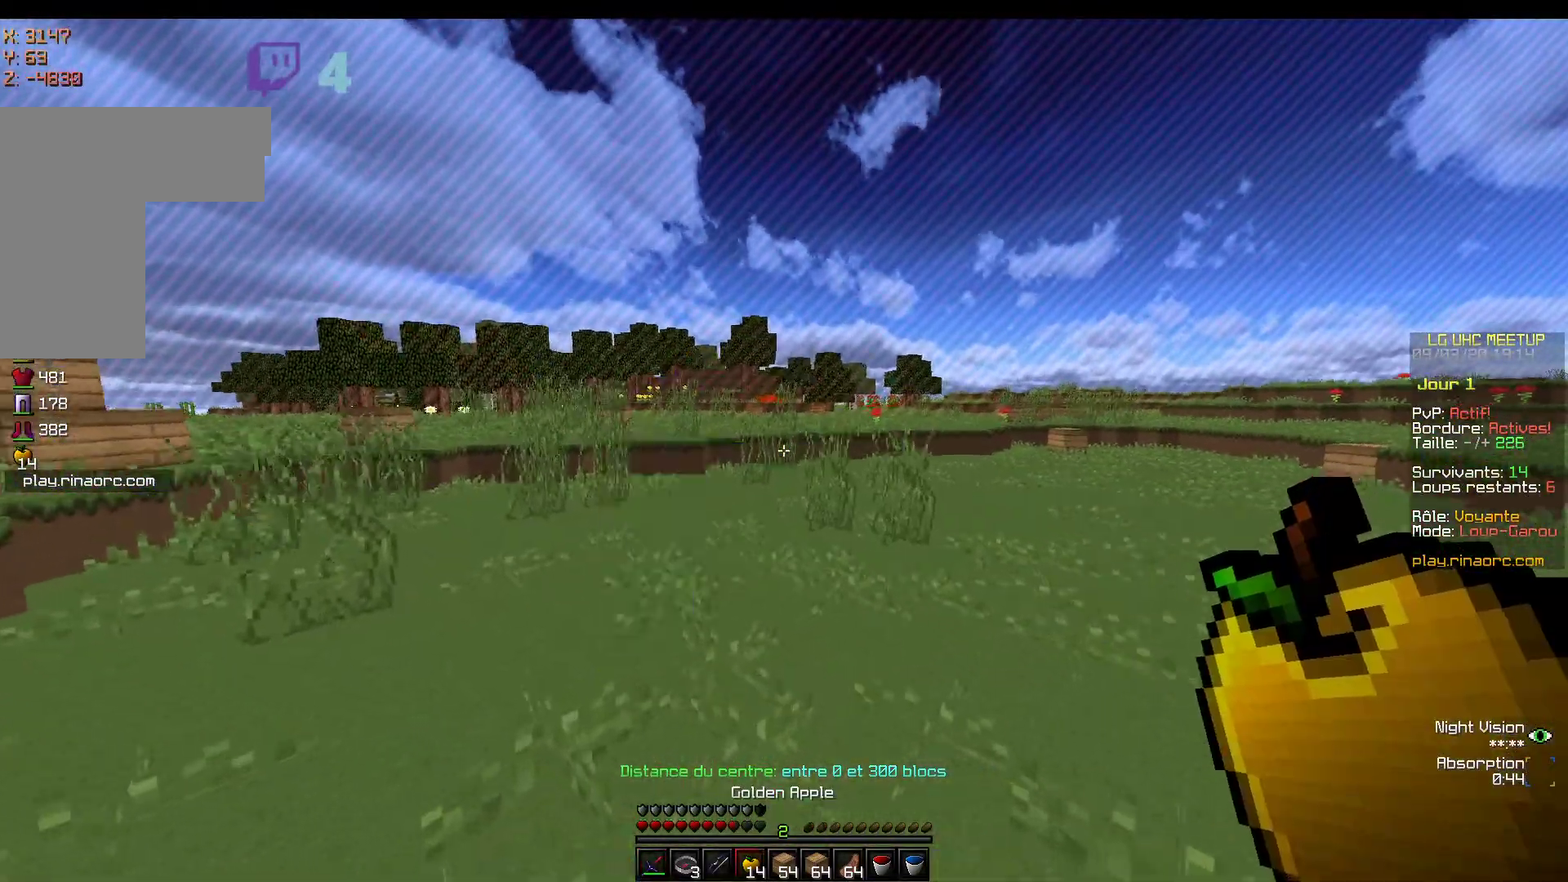
{"keys": ["z"], "mouse": [], "events": []}
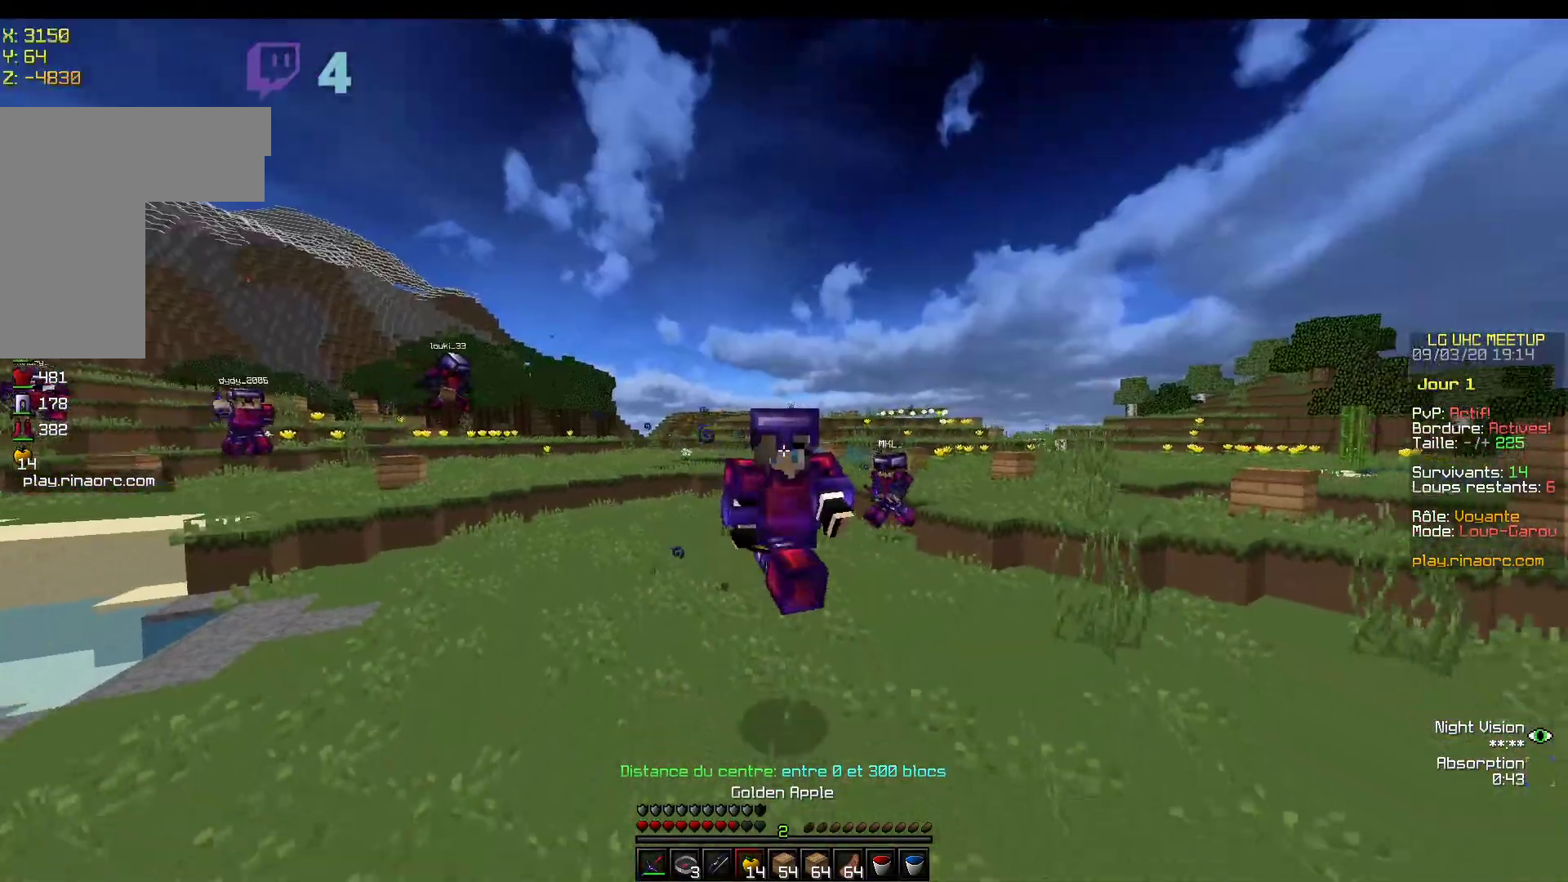
{"keys": ["z"], "mouse": [], "events": []}
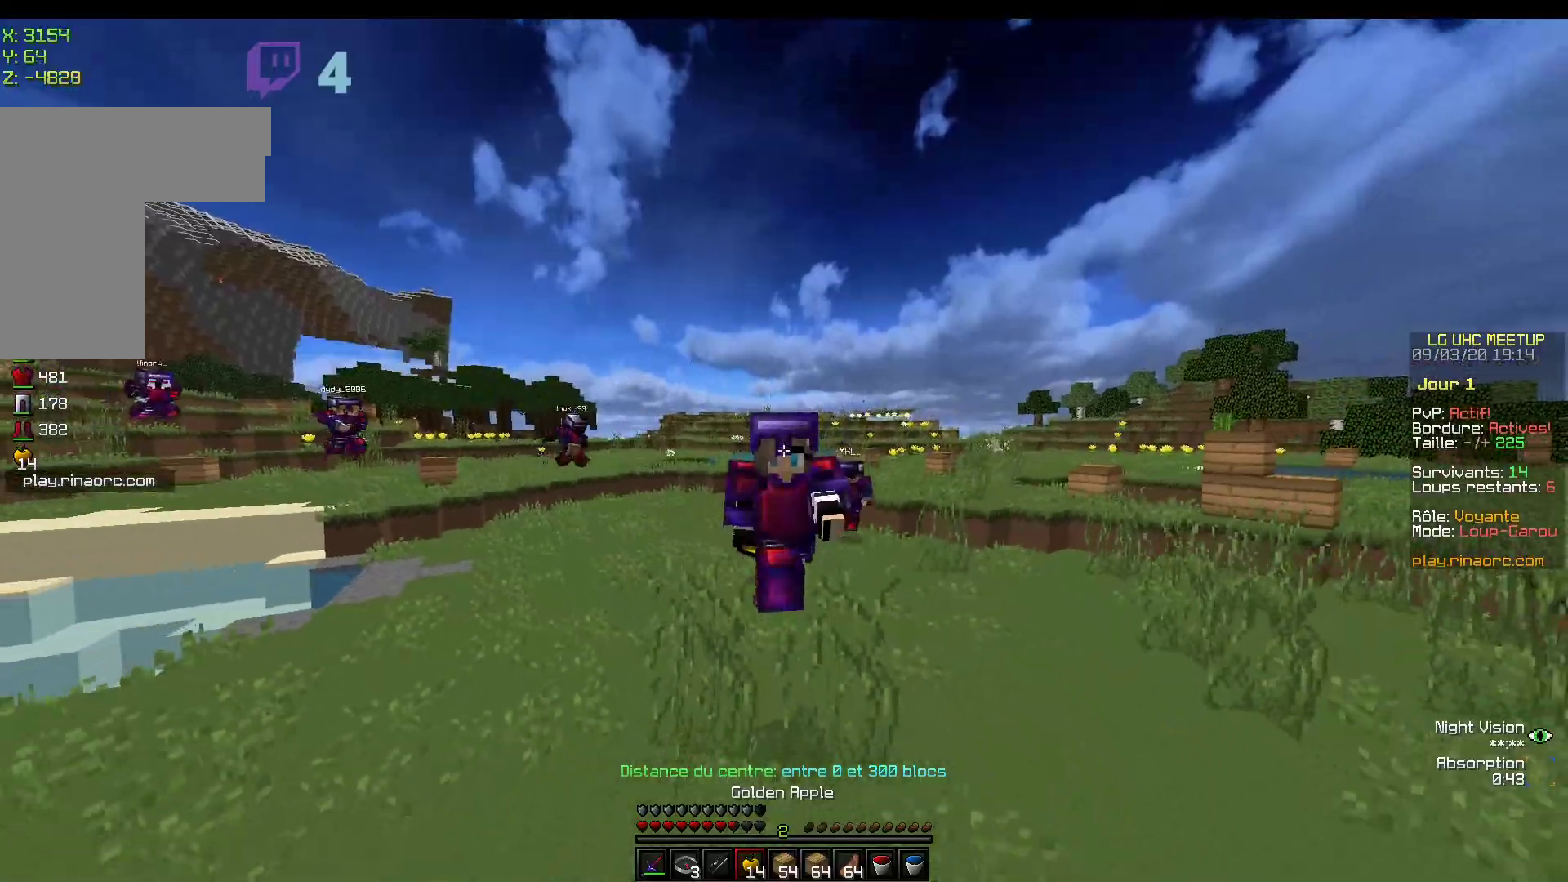
{"keys": ["z"], "mouse": [], "events": []}
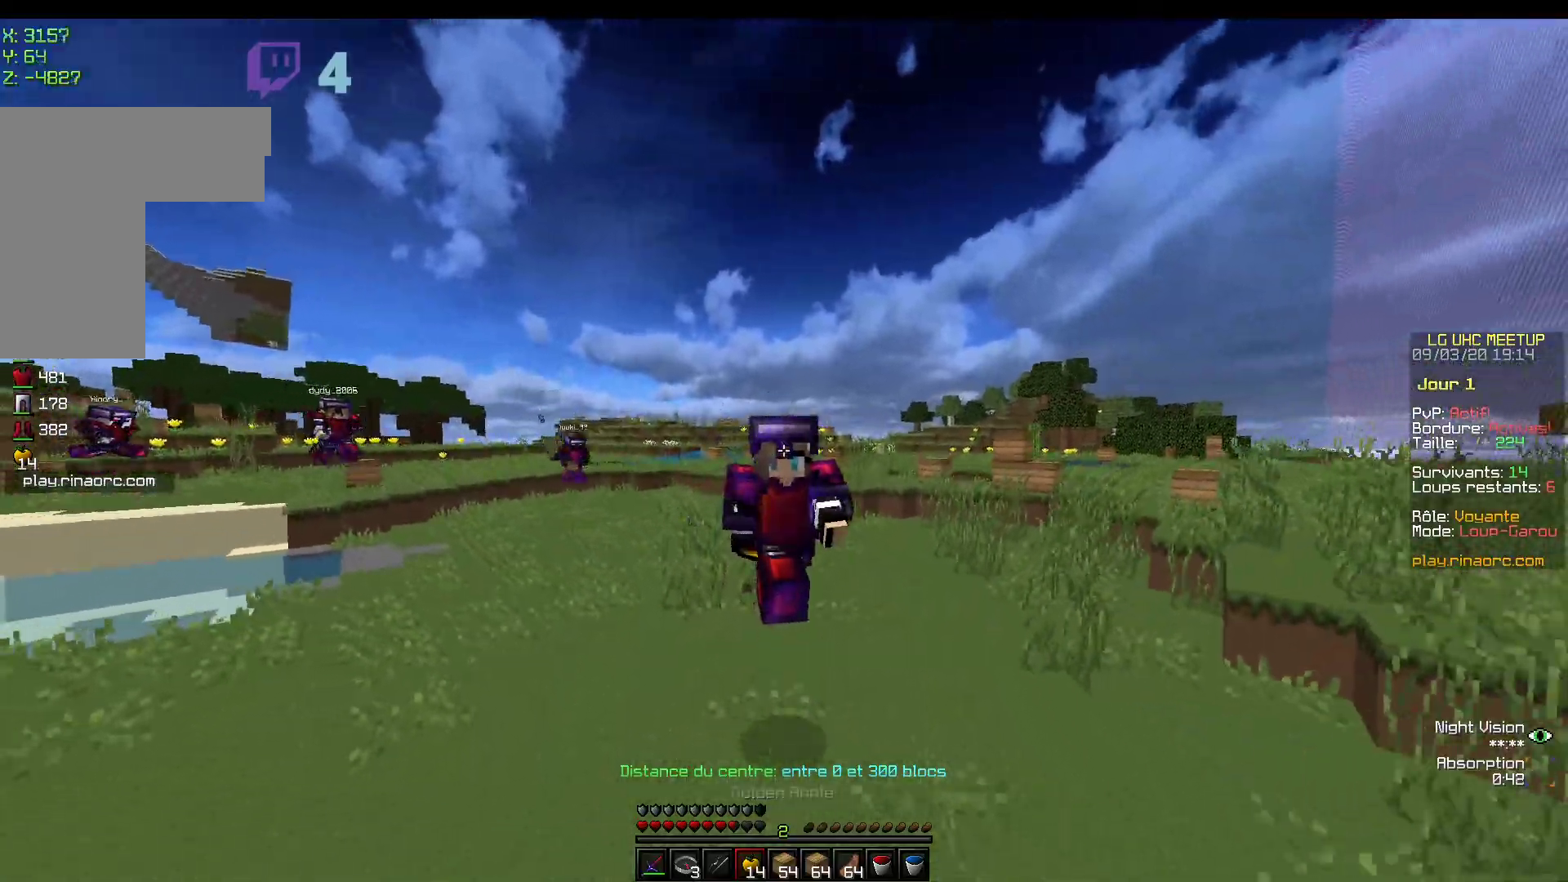
{"keys": ["z"], "mouse": [], "events": []}
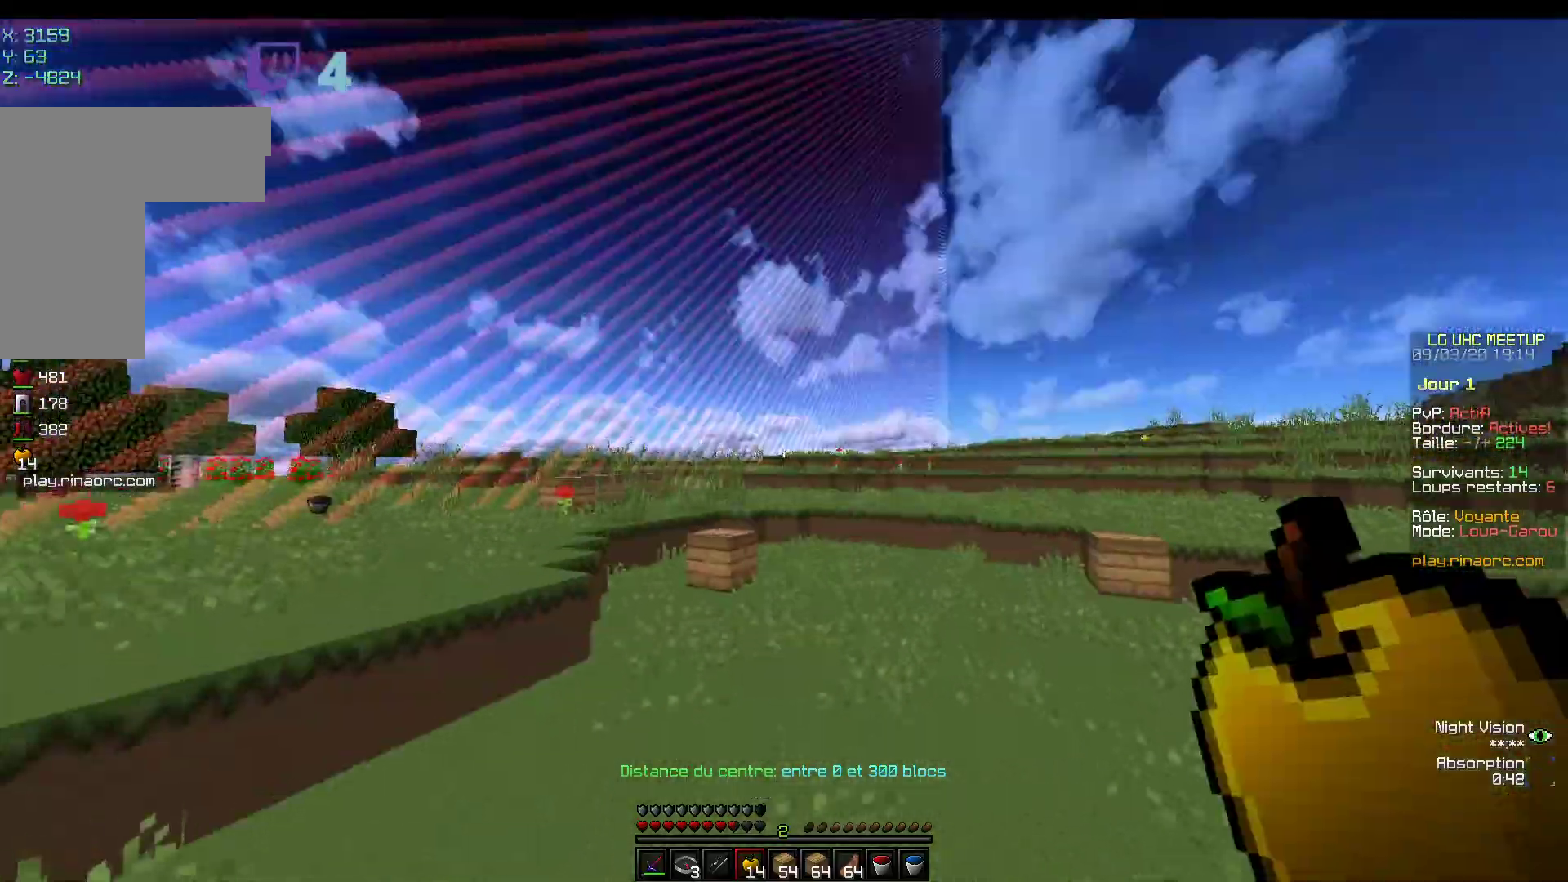
{"keys": ["z"], "mouse": [], "events": []}
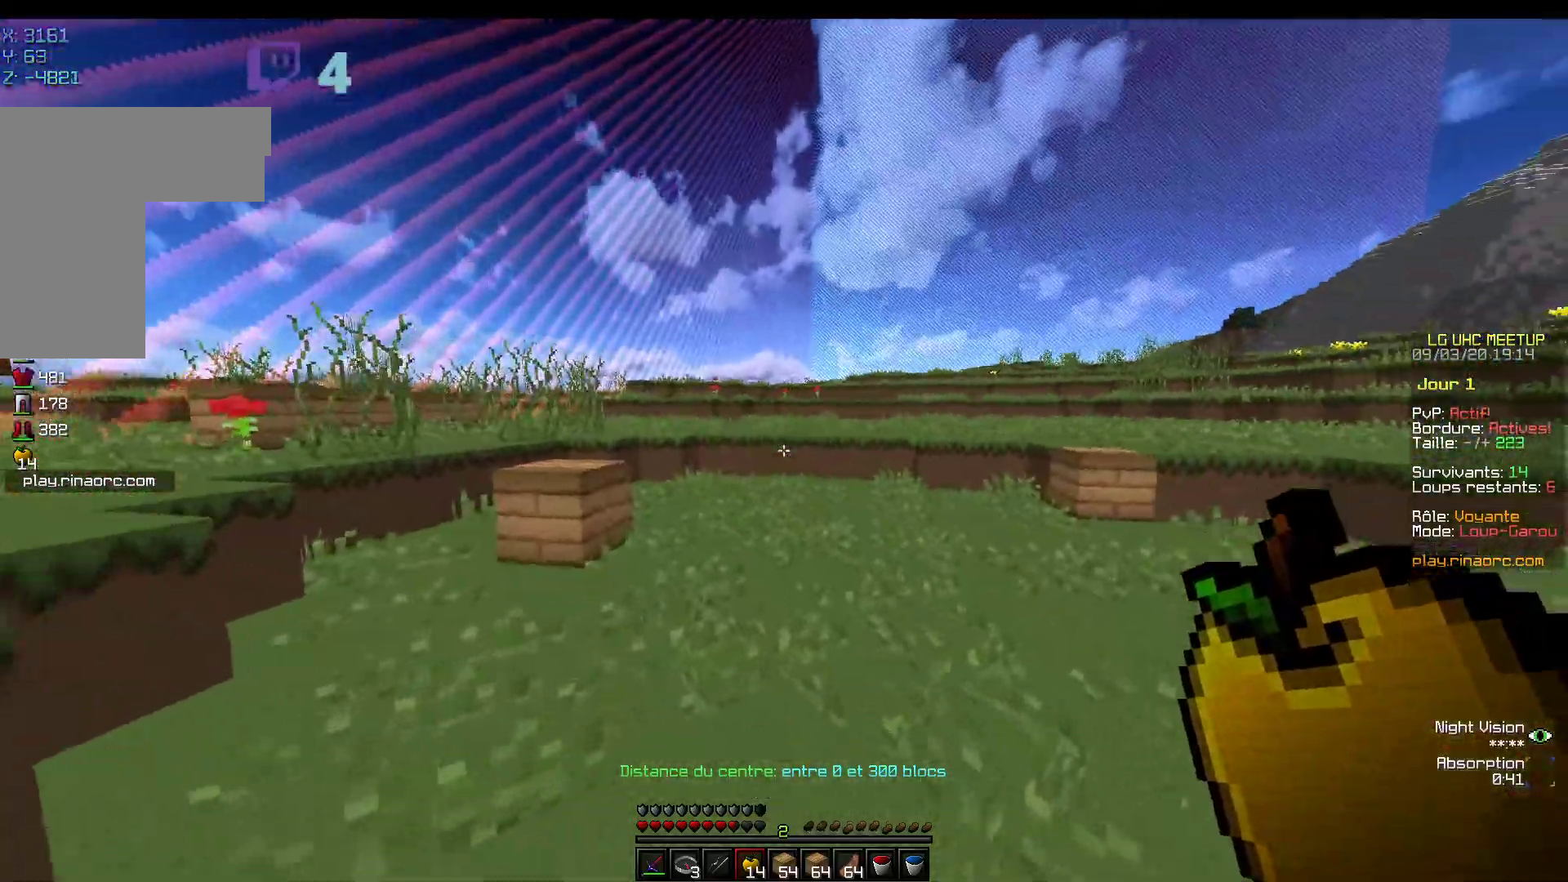
{"keys": ["z"], "mouse": [], "events": []}
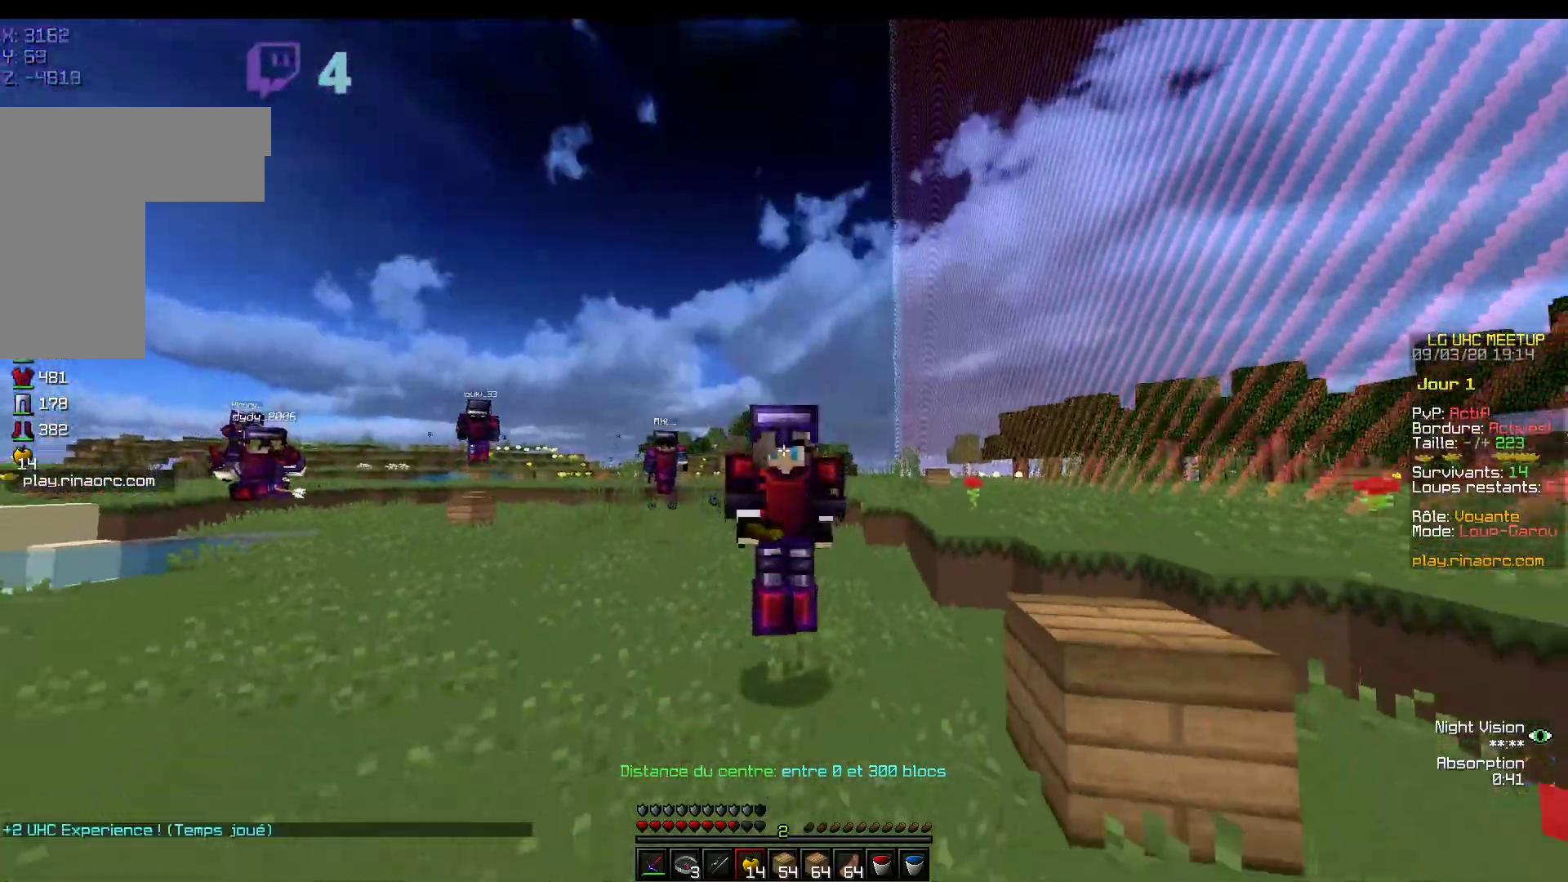
{"keys": ["z"], "mouse": [], "events": []}
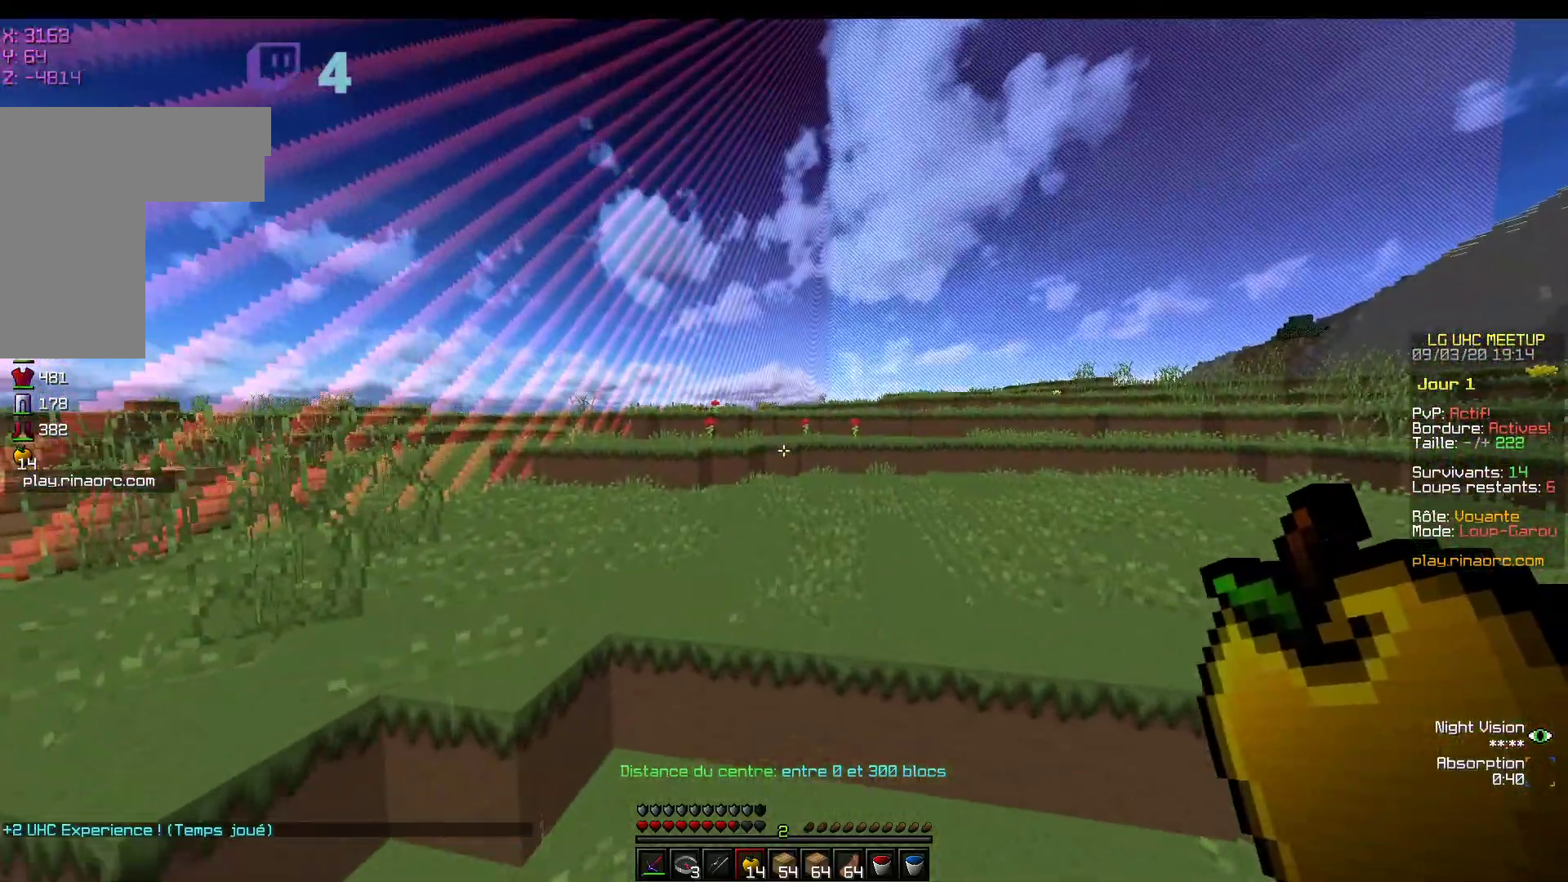
{"keys": ["z"], "mouse": [], "events": []}
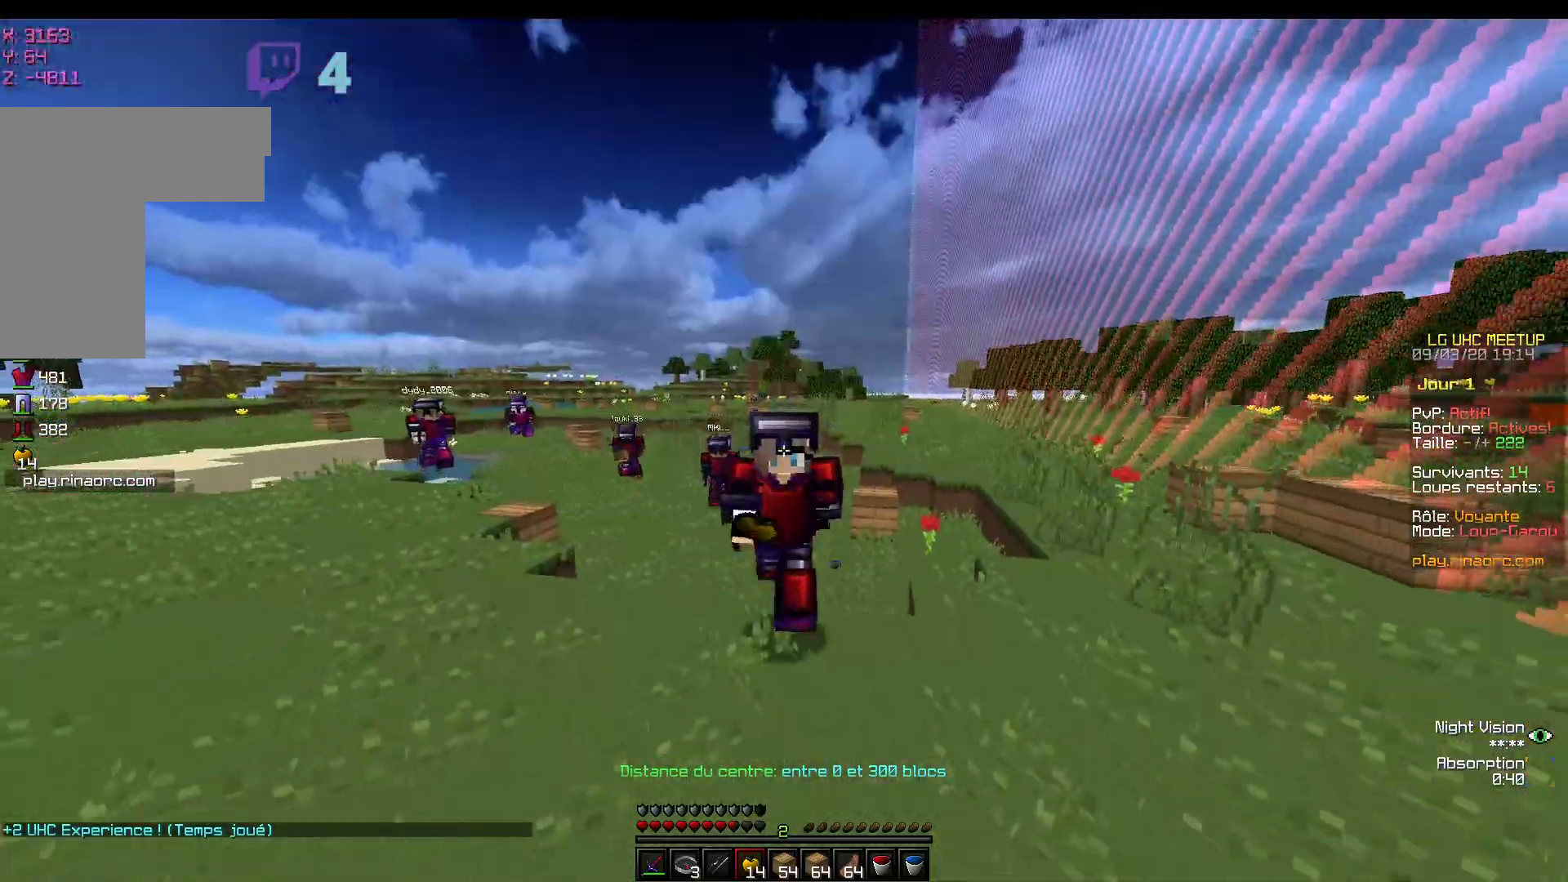
{"keys": ["z"], "mouse": [], "events": []}
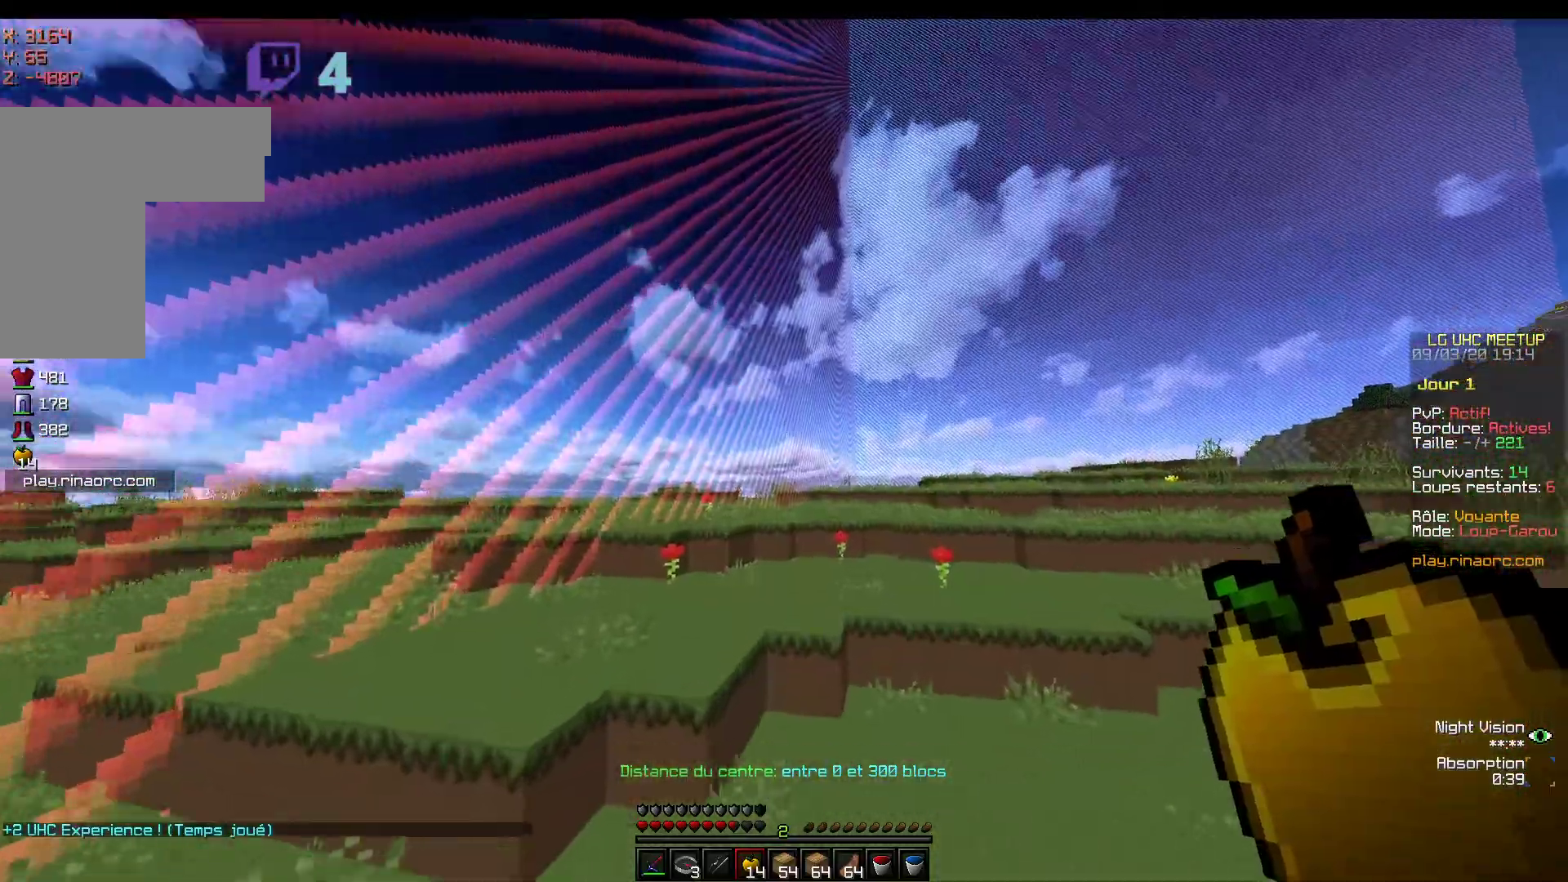
{"keys": ["z"], "mouse": [], "events": []}
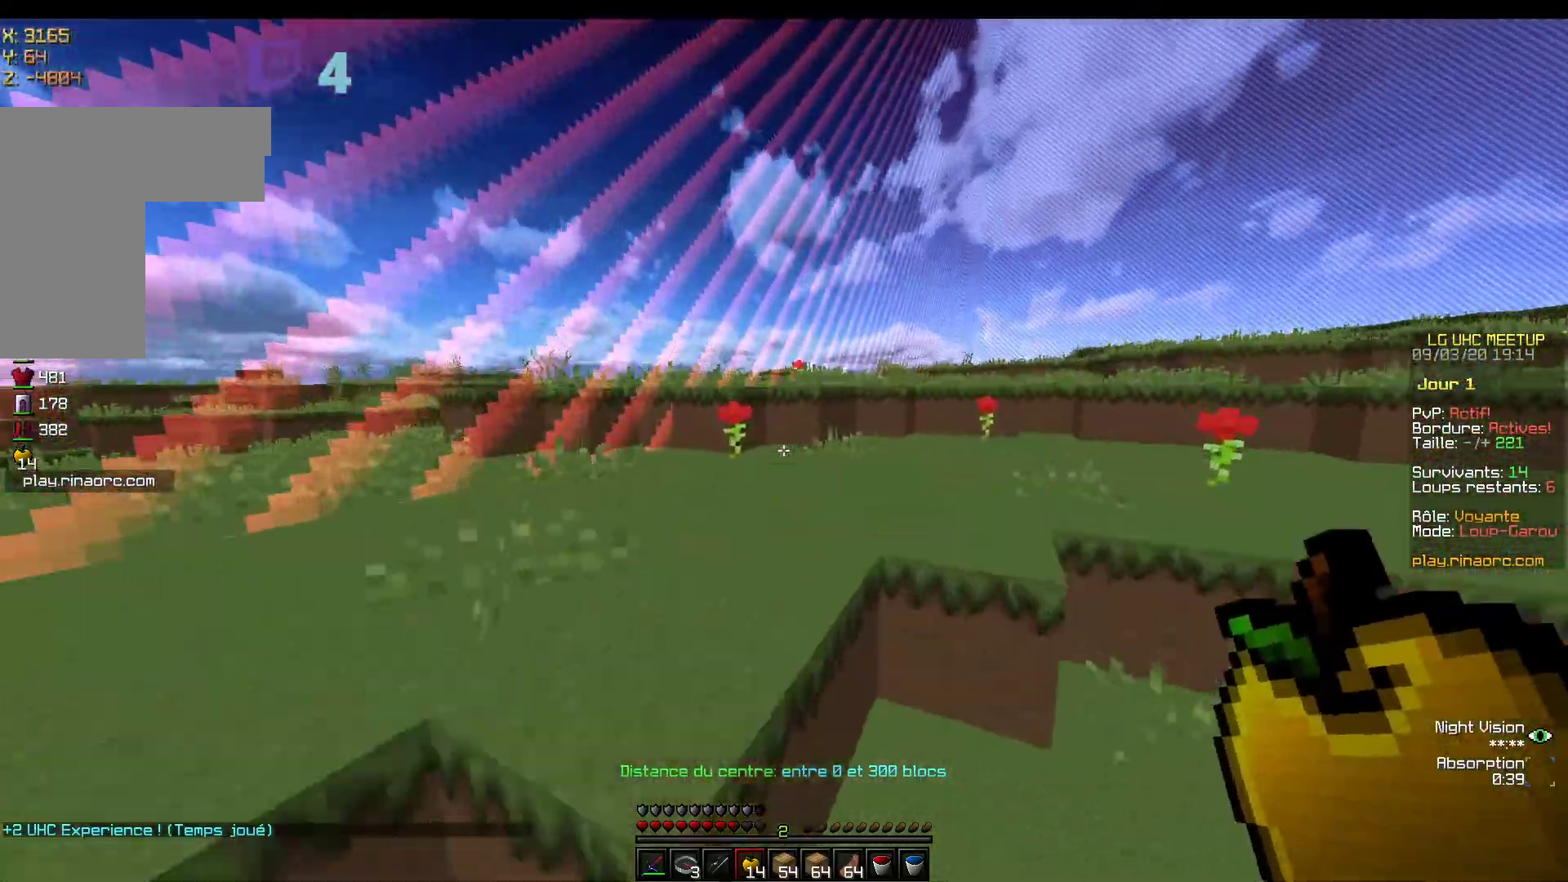
{"keys": ["z"], "mouse": [], "events": []}
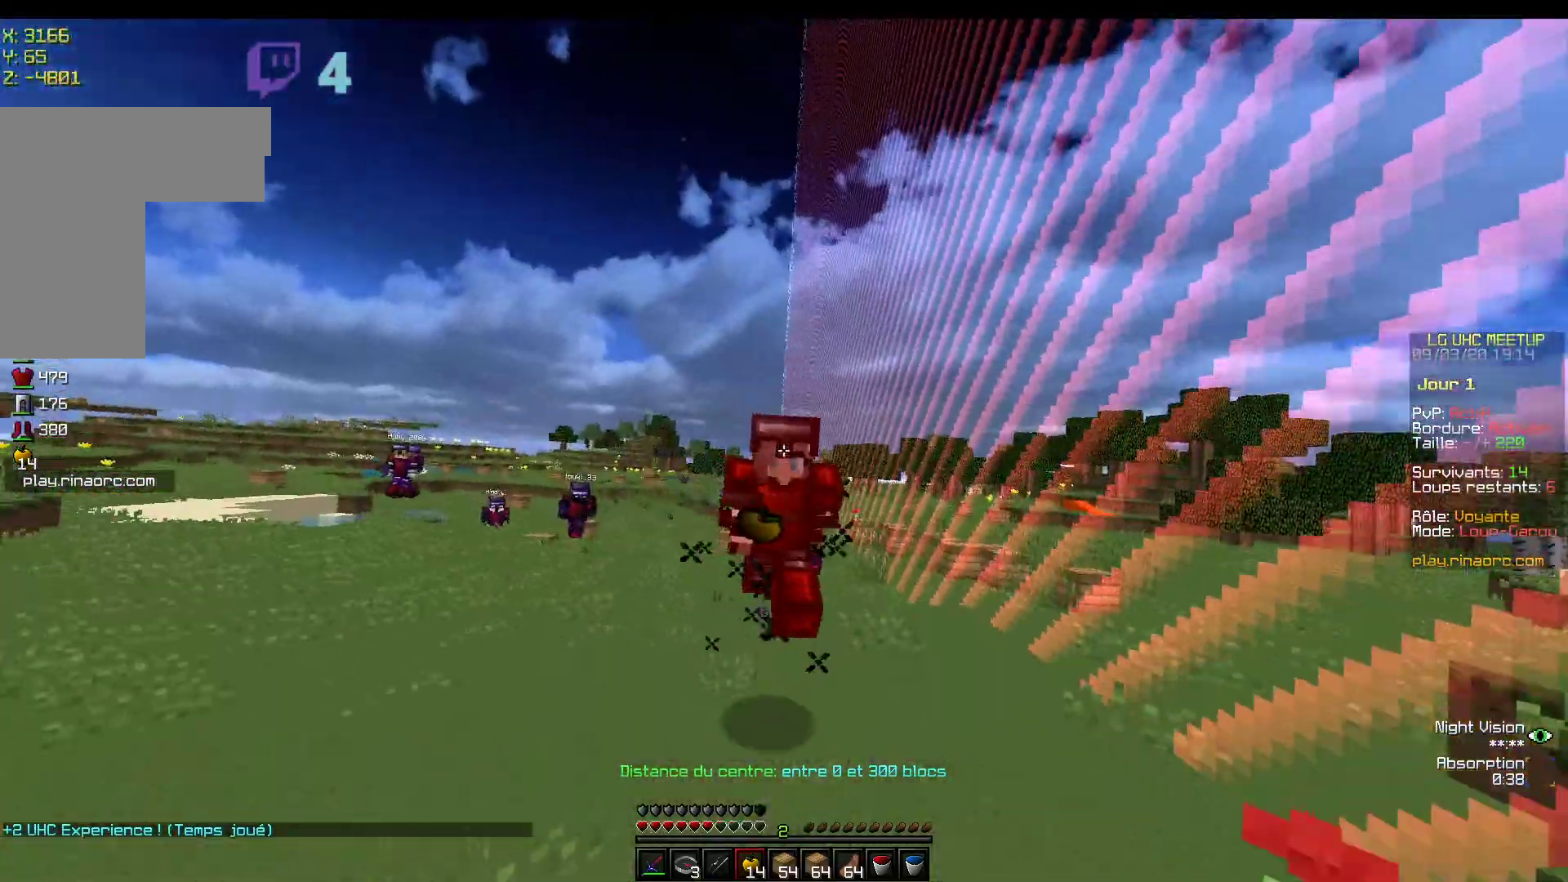
{"keys": ["z"], "mouse": ["right"], "events": [[417, "mouse_right", "down"]]}
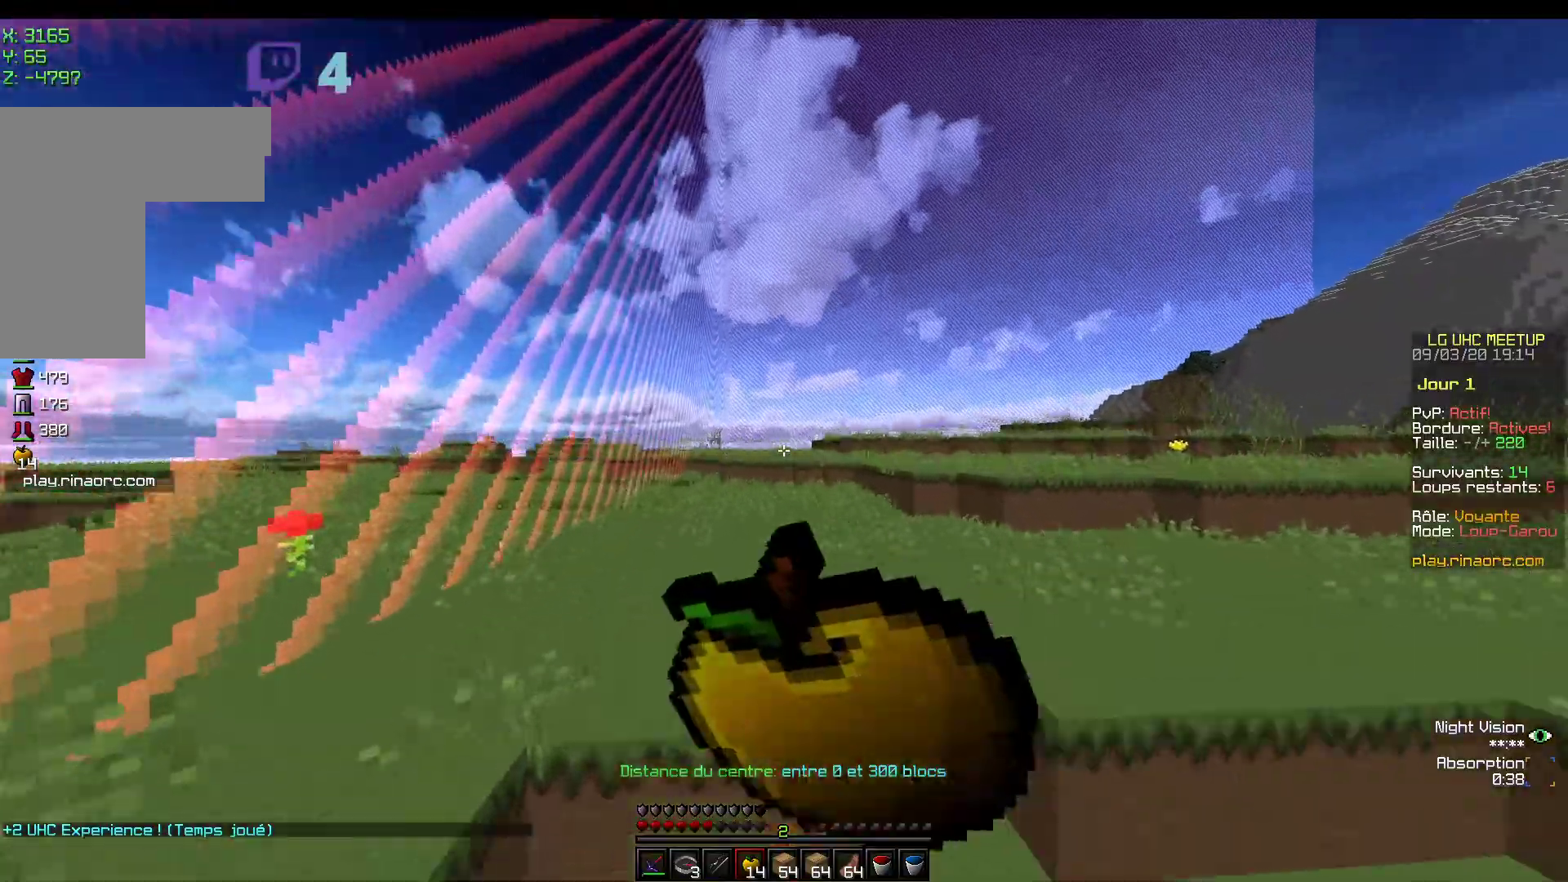
{"keys": ["z"], "mouse": ["right"], "events": []}
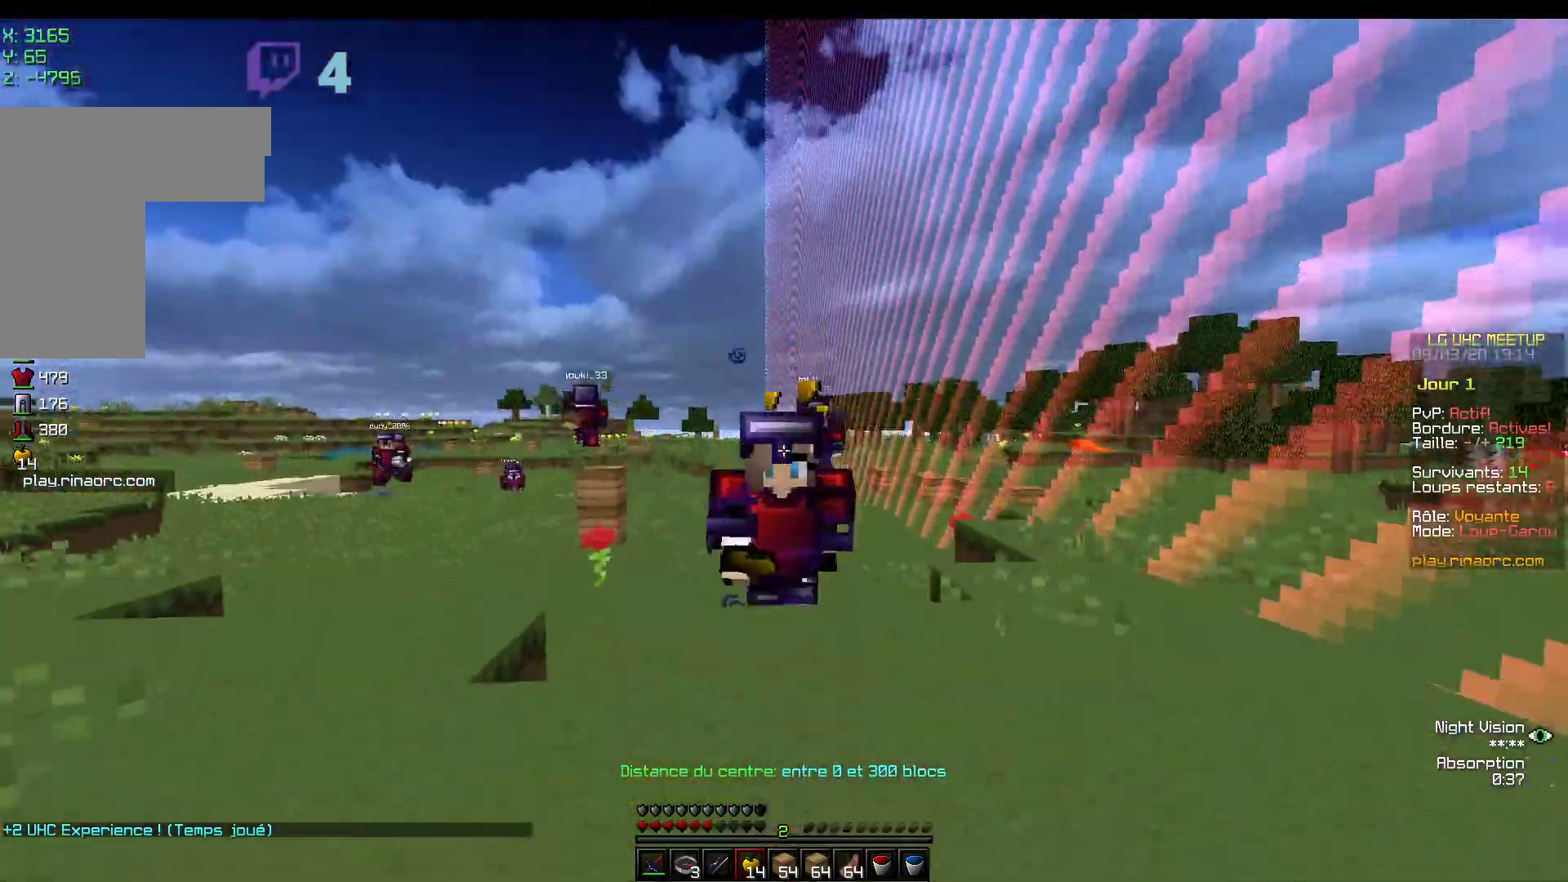
{"keys": ["z"], "mouse": ["right"], "events": []}
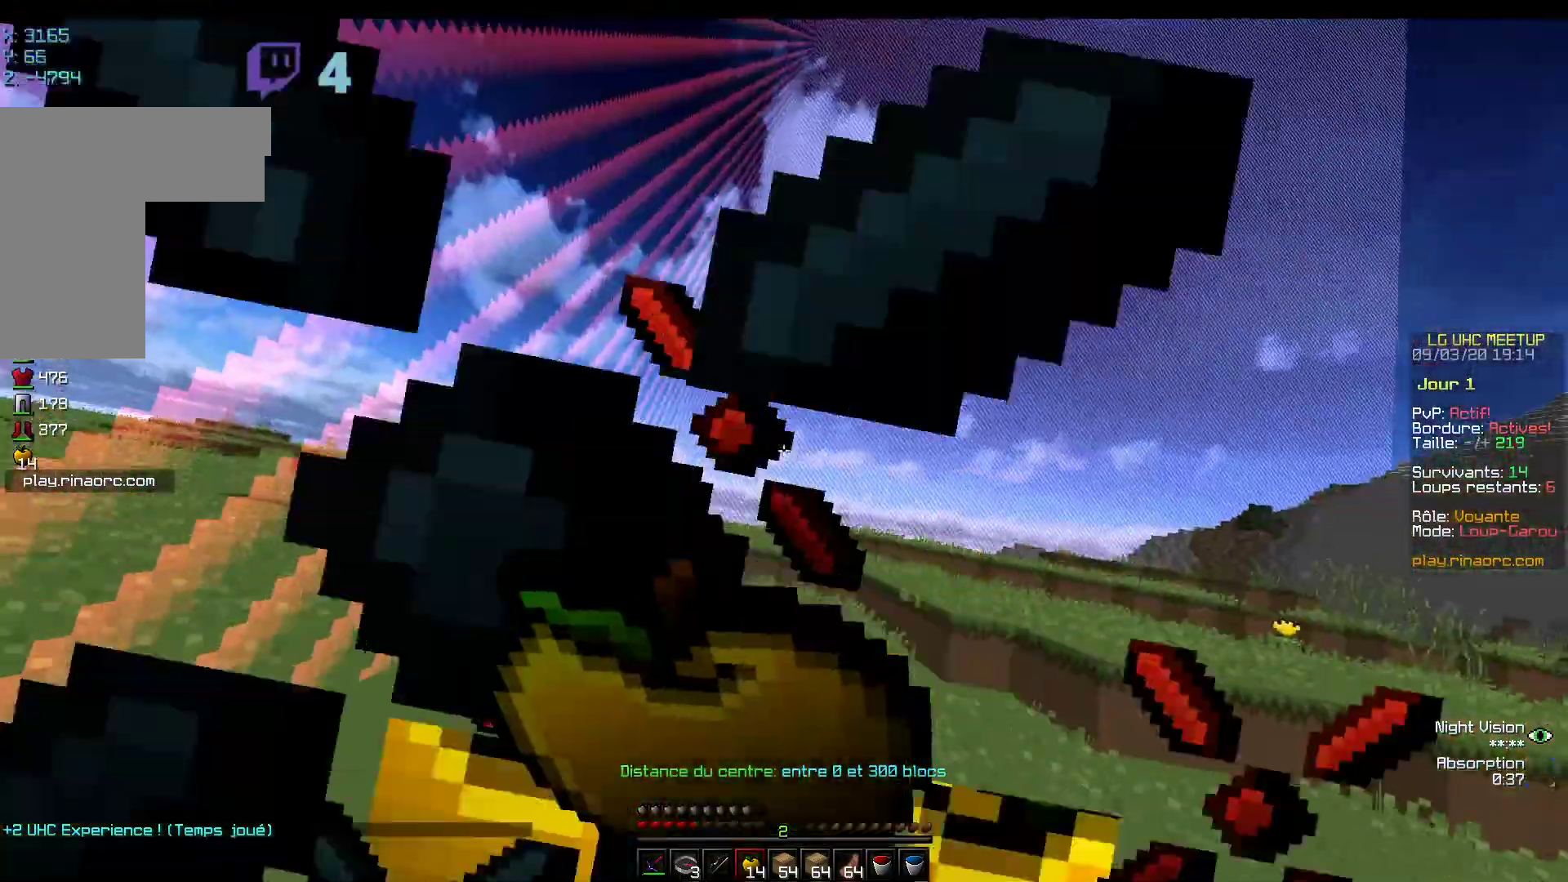
{"keys": ["z"], "mouse": ["right"], "events": []}
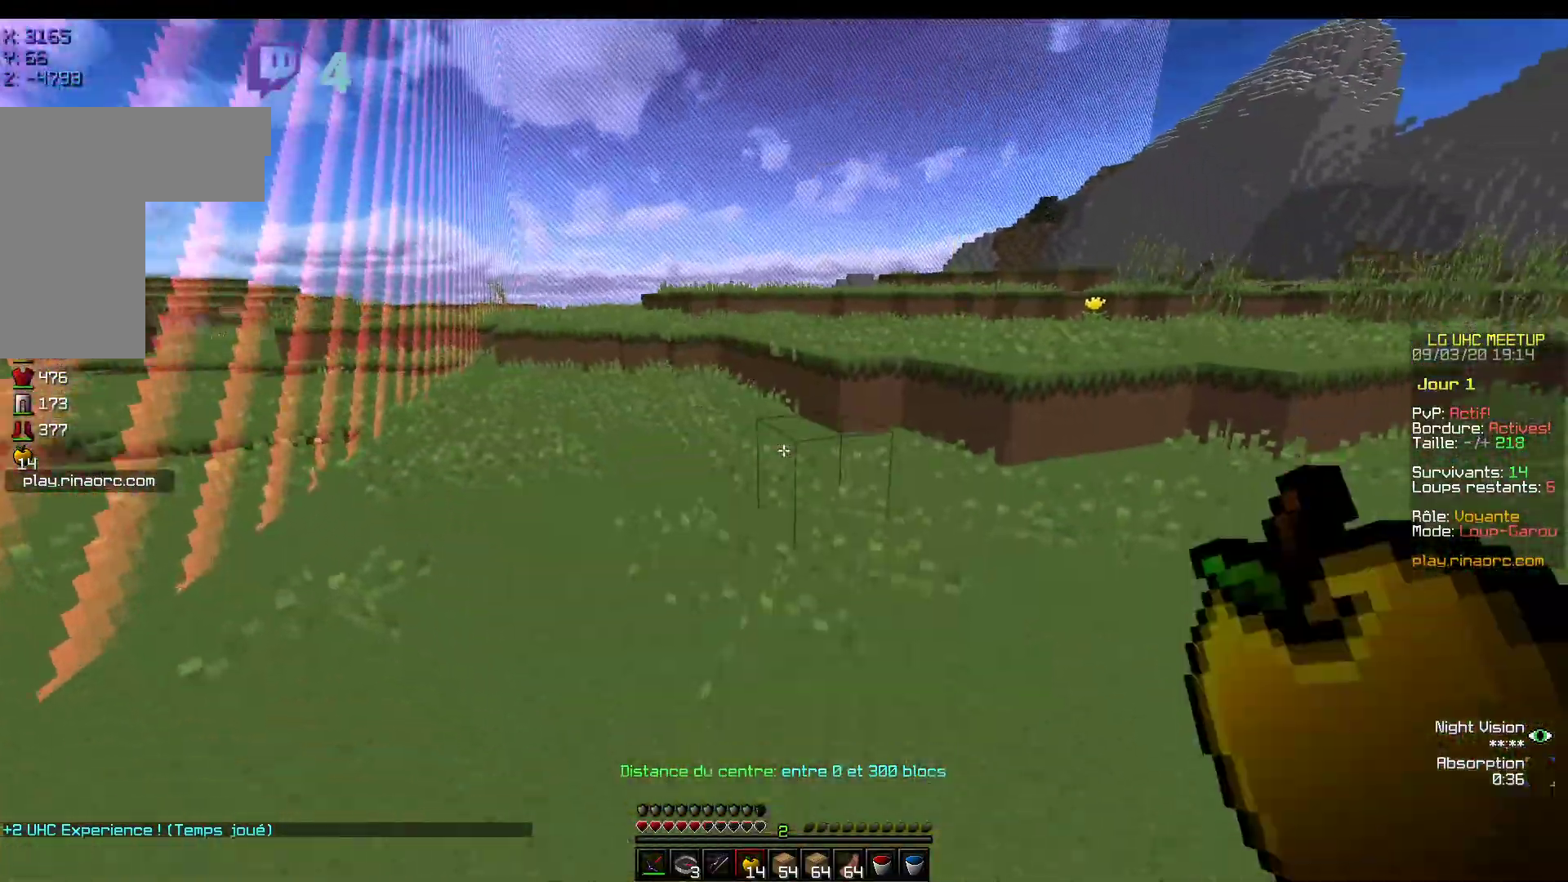
{"keys": ["z"], "mouse": ["right"], "events": []}
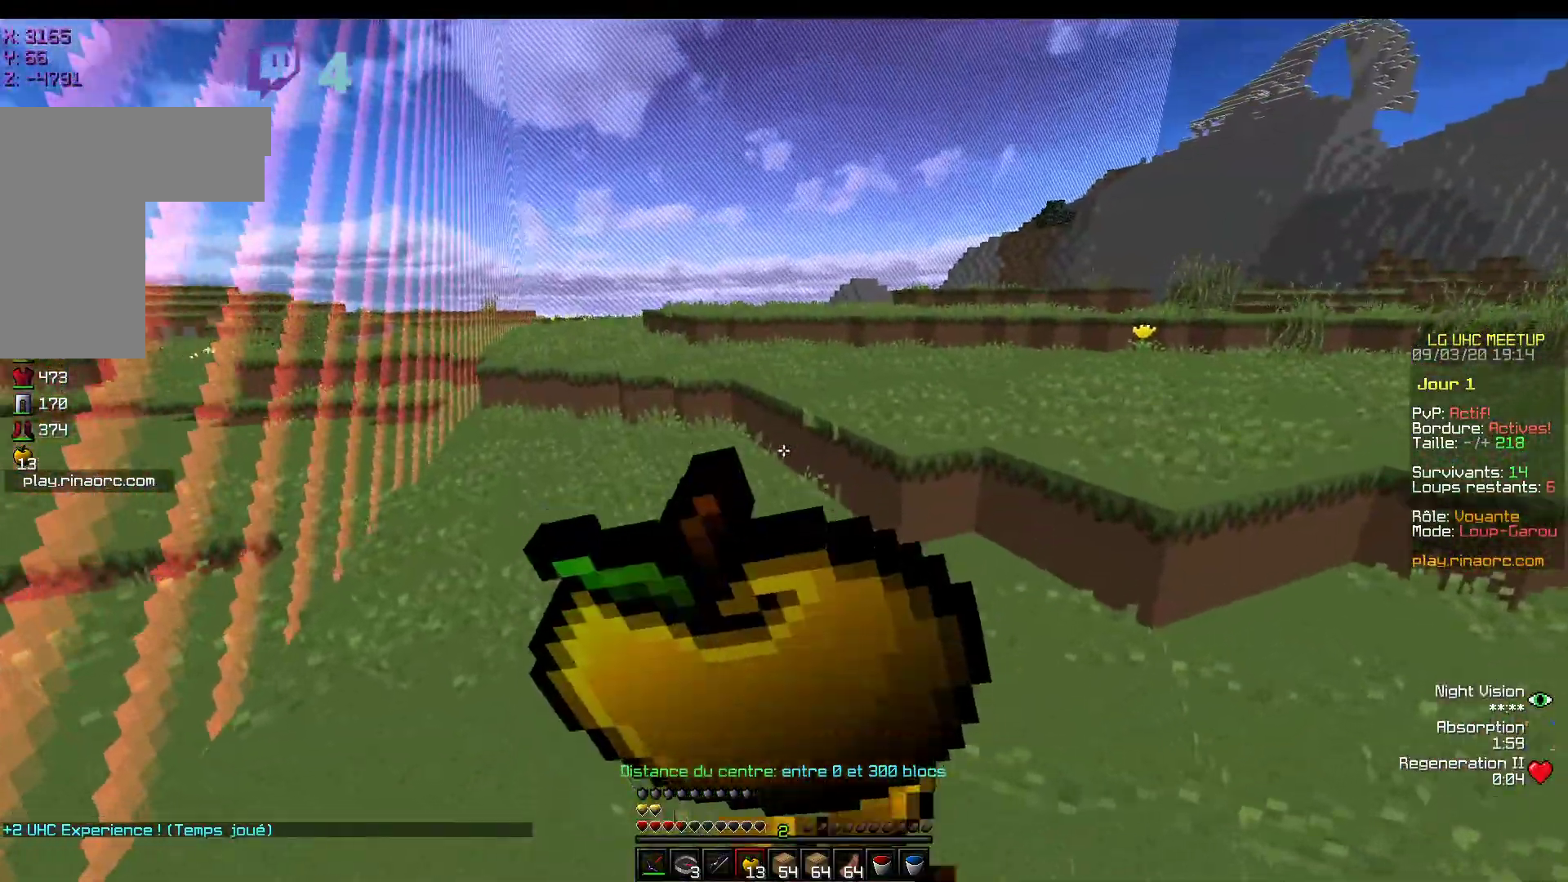
{"keys": ["z"], "mouse": ["right"], "events": []}